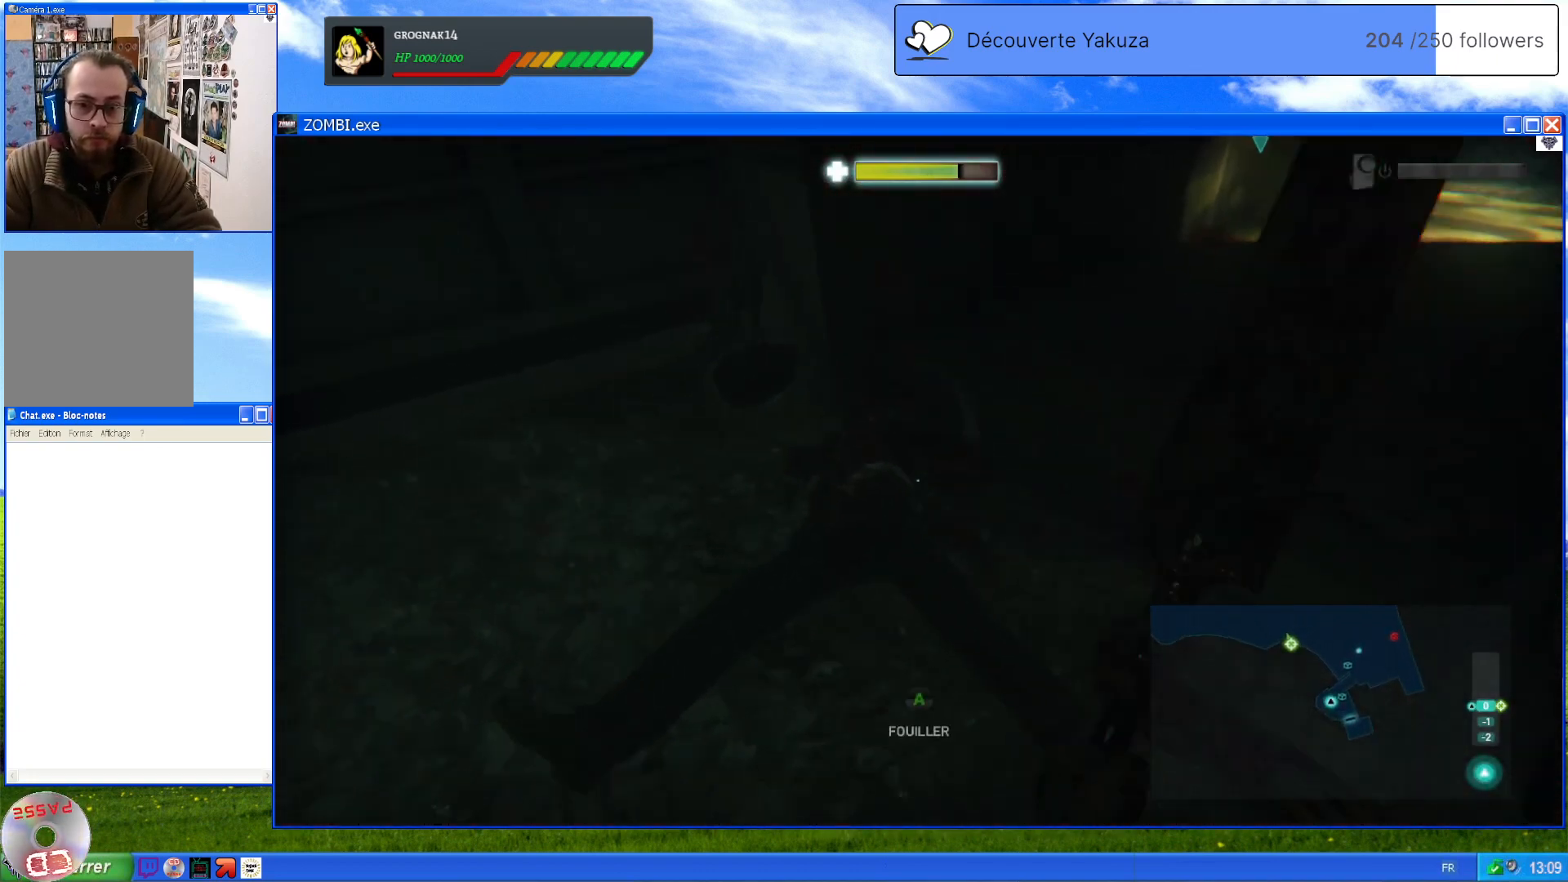
Gameplay with a controller (Xbox layout); each line is a JSON object with the inputs held at the frame after it (dt_ms = milliseconds from this image to that frame). "events" lists button and stick changes between this image and that frame as [ms after this image, input, new state], when the widget could be followed in between. Not read: L3 Y.
{"dt_ms": 500, "buttons": ["L2"], "left_stick": "center", "right_stick": "center", "events": [[60, "left_stick", "center"], [160, "R2", "up"]]}
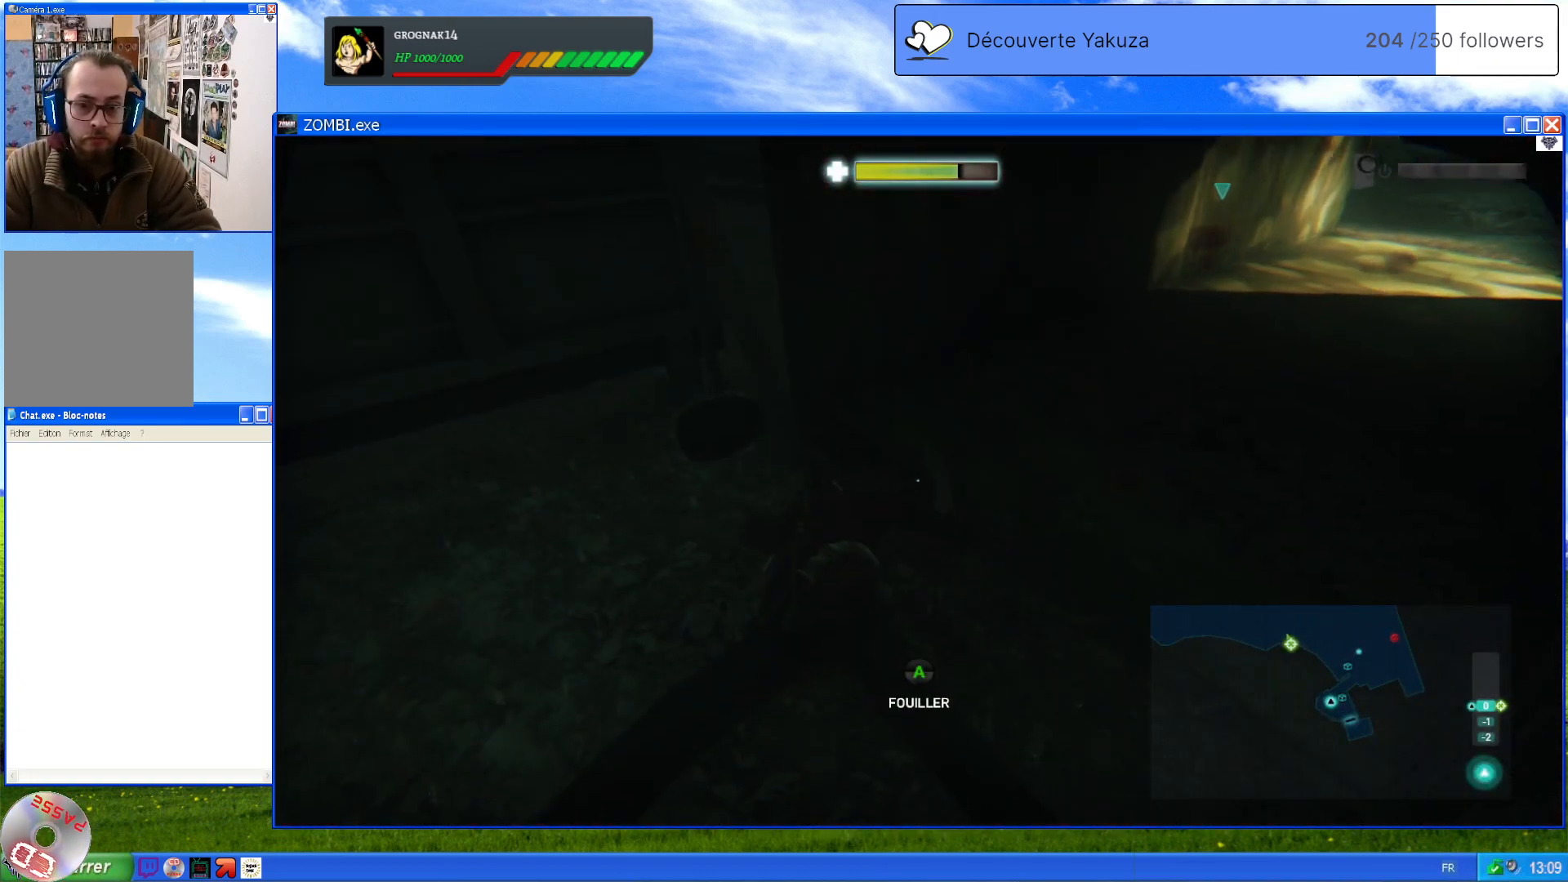
{"dt_ms": 500, "buttons": ["L2"], "left_stick": "left", "right_stick": "up-right", "events": [[340, "left_stick", "down-left"], [460, "left_stick", "left"], [500, "right_stick", "up-right"]]}
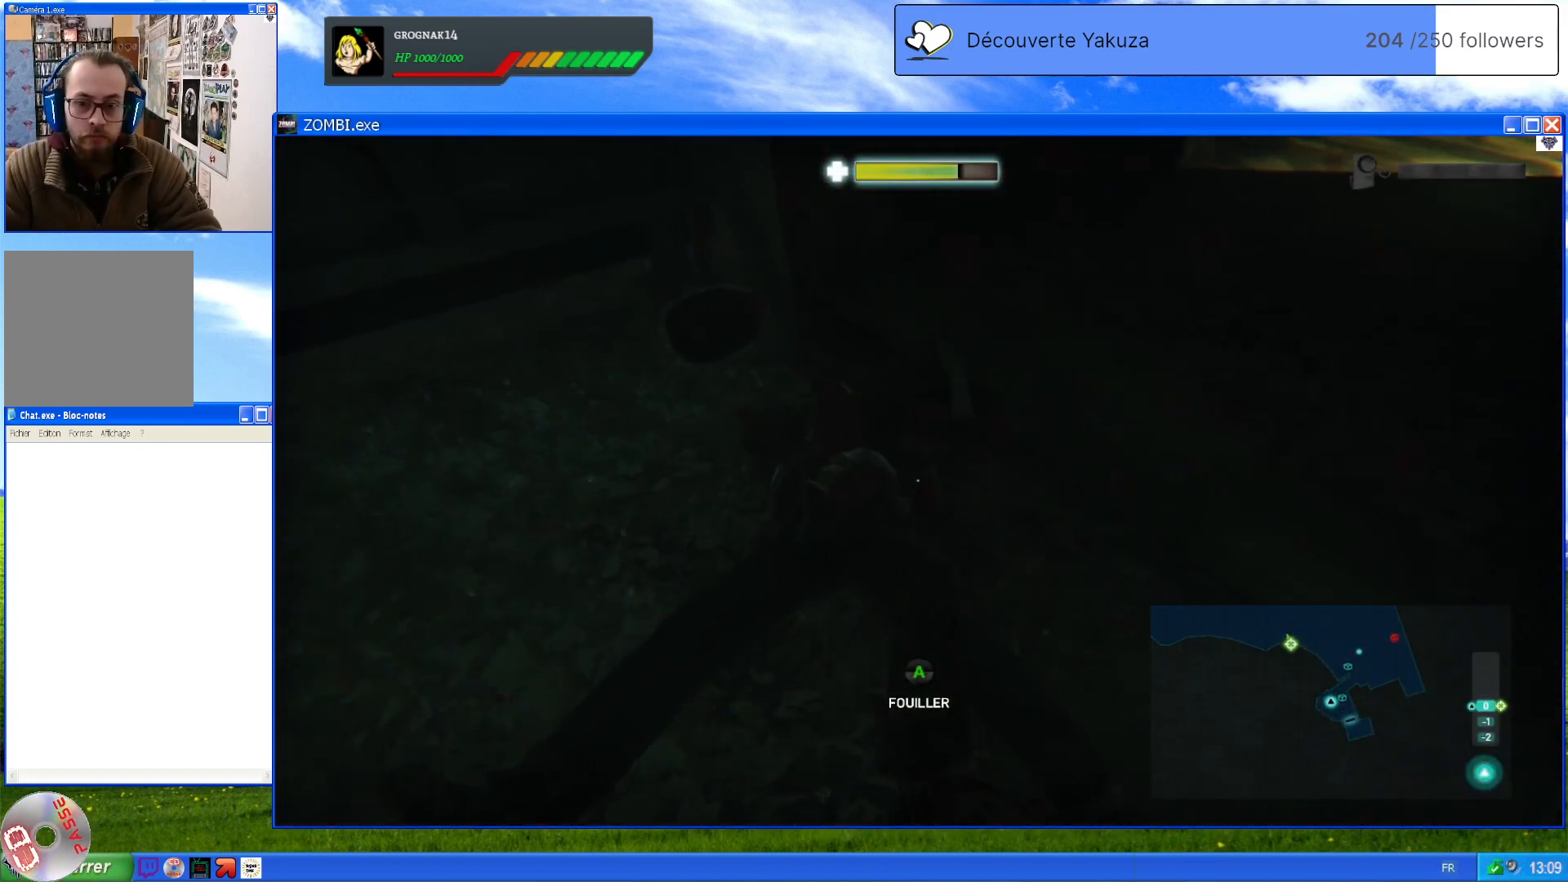
{"dt_ms": 500, "buttons": [], "left_stick": "down", "right_stick": "up-right", "events": [[40, "L2", "up"], [260, "left_stick", "down-left"], [440, "left_stick", "down"]]}
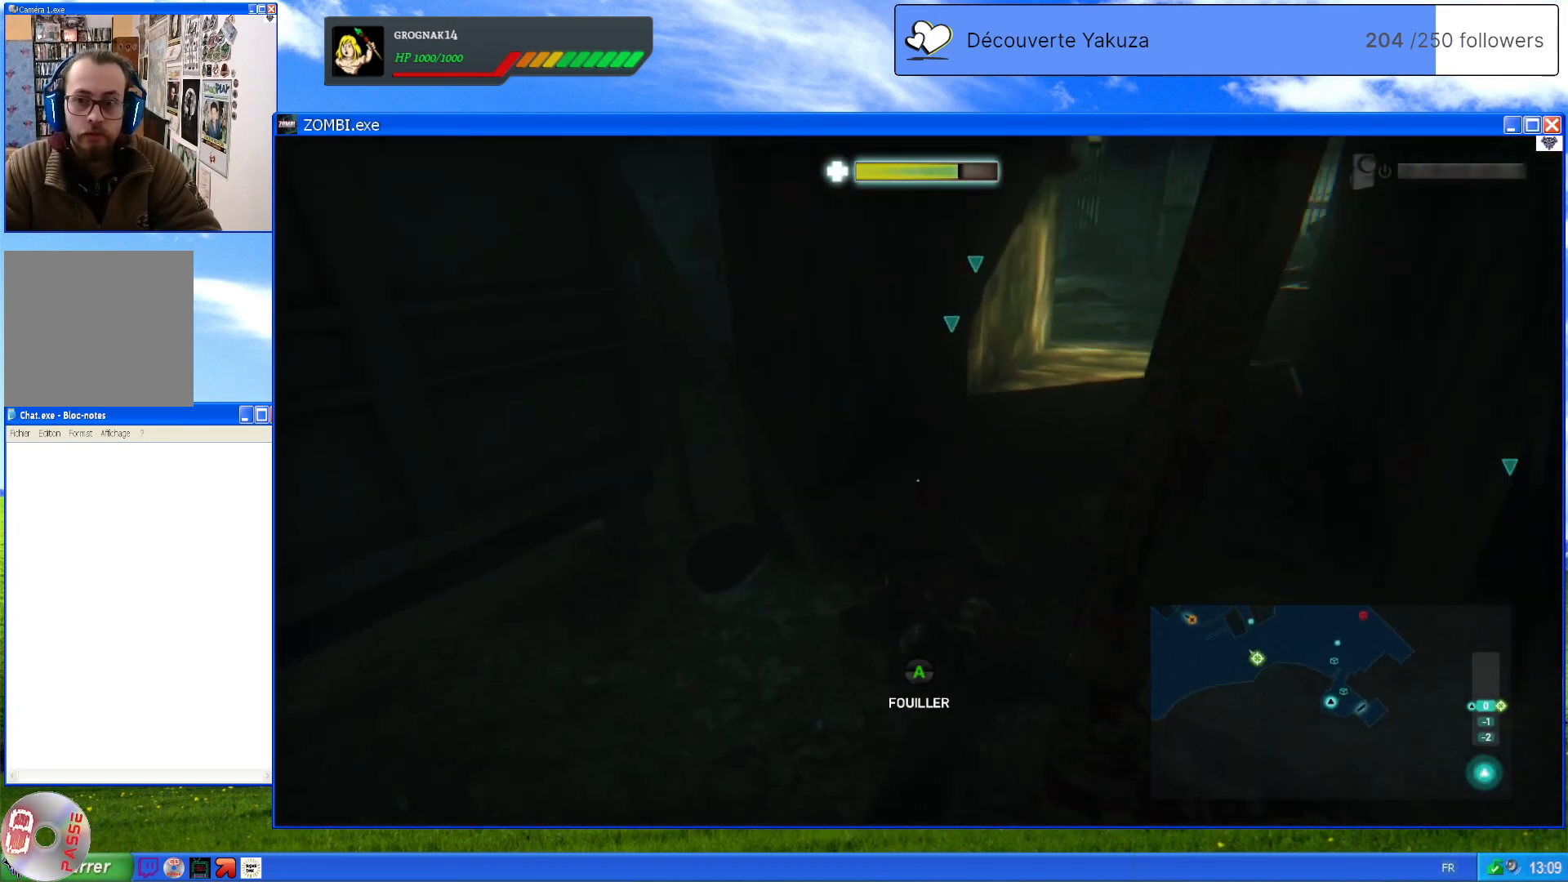
{"dt_ms": 500, "buttons": [], "left_stick": "center", "right_stick": "center", "events": [[20, "left_stick", "down-right"], [80, "right_stick", "center"], [240, "left_stick", "center"]]}
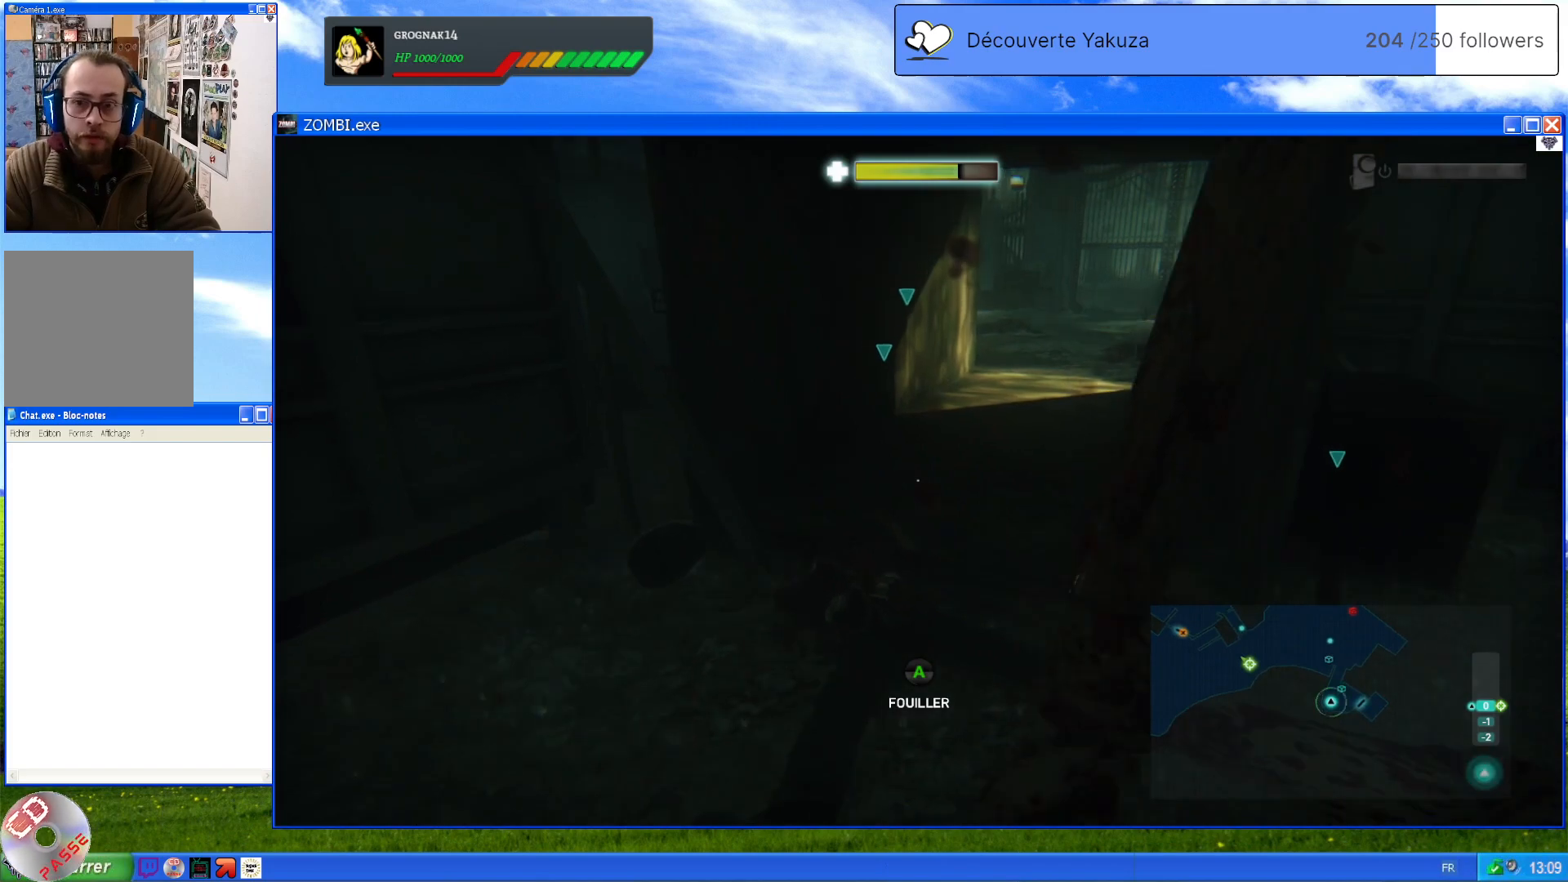
{"dt_ms": 500, "buttons": [], "left_stick": "center", "right_stick": "center", "events": []}
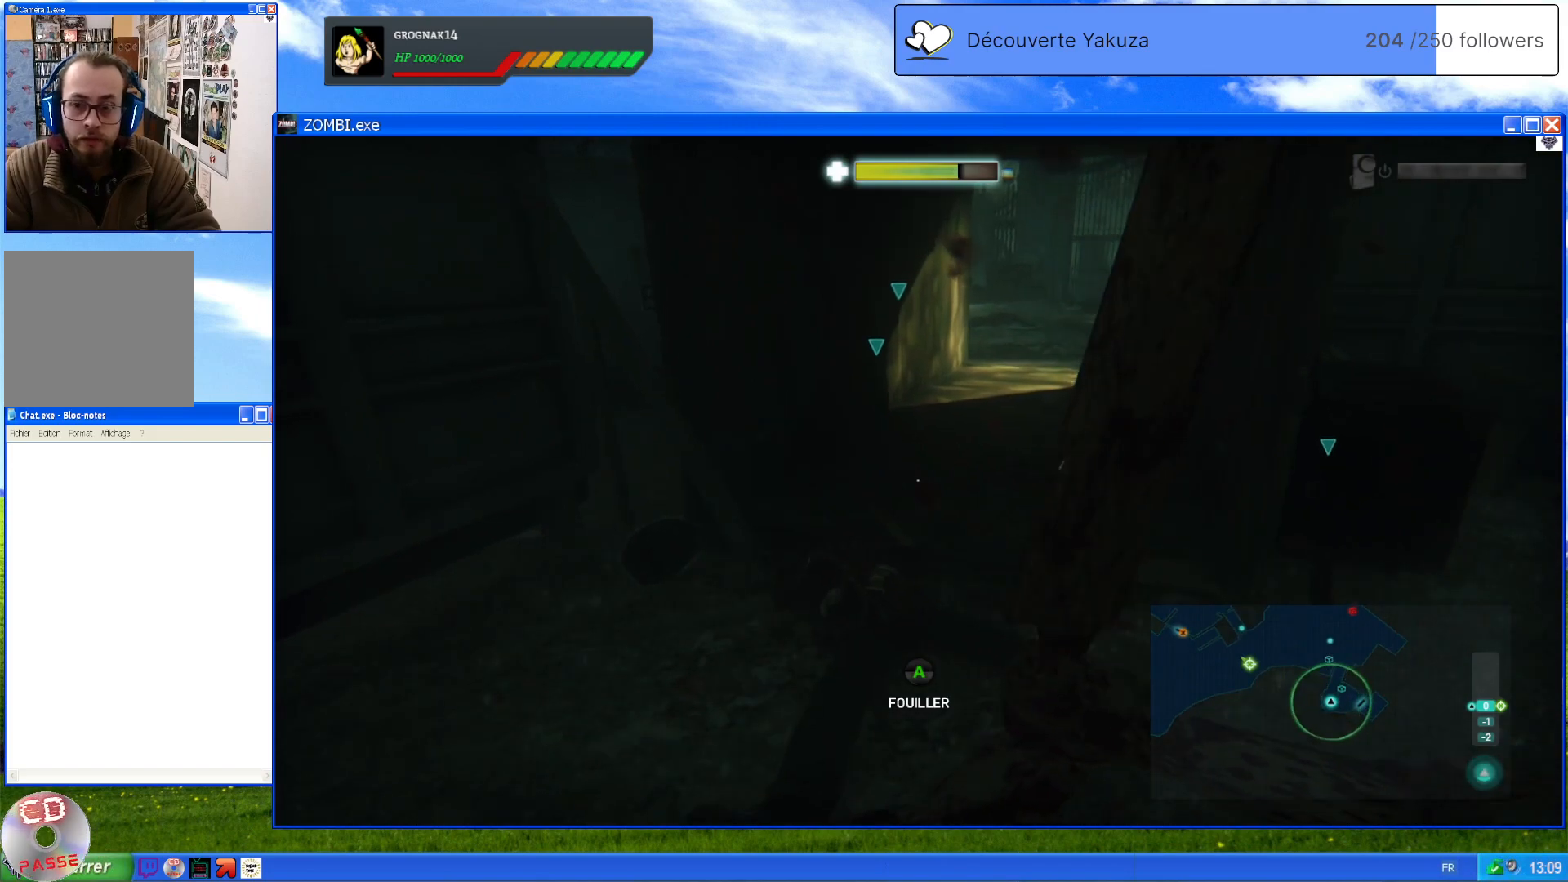
{"dt_ms": 1000, "buttons": ["A"], "left_stick": "center", "right_stick": "center", "events": [[280, "right_stick", "up"], [520, "right_stick", "center"], [660, "left_stick", "up-left"], [740, "right_stick", "down"], [860, "right_stick", "center"], [920, "left_stick", "center"], [980, "A", "down"]]}
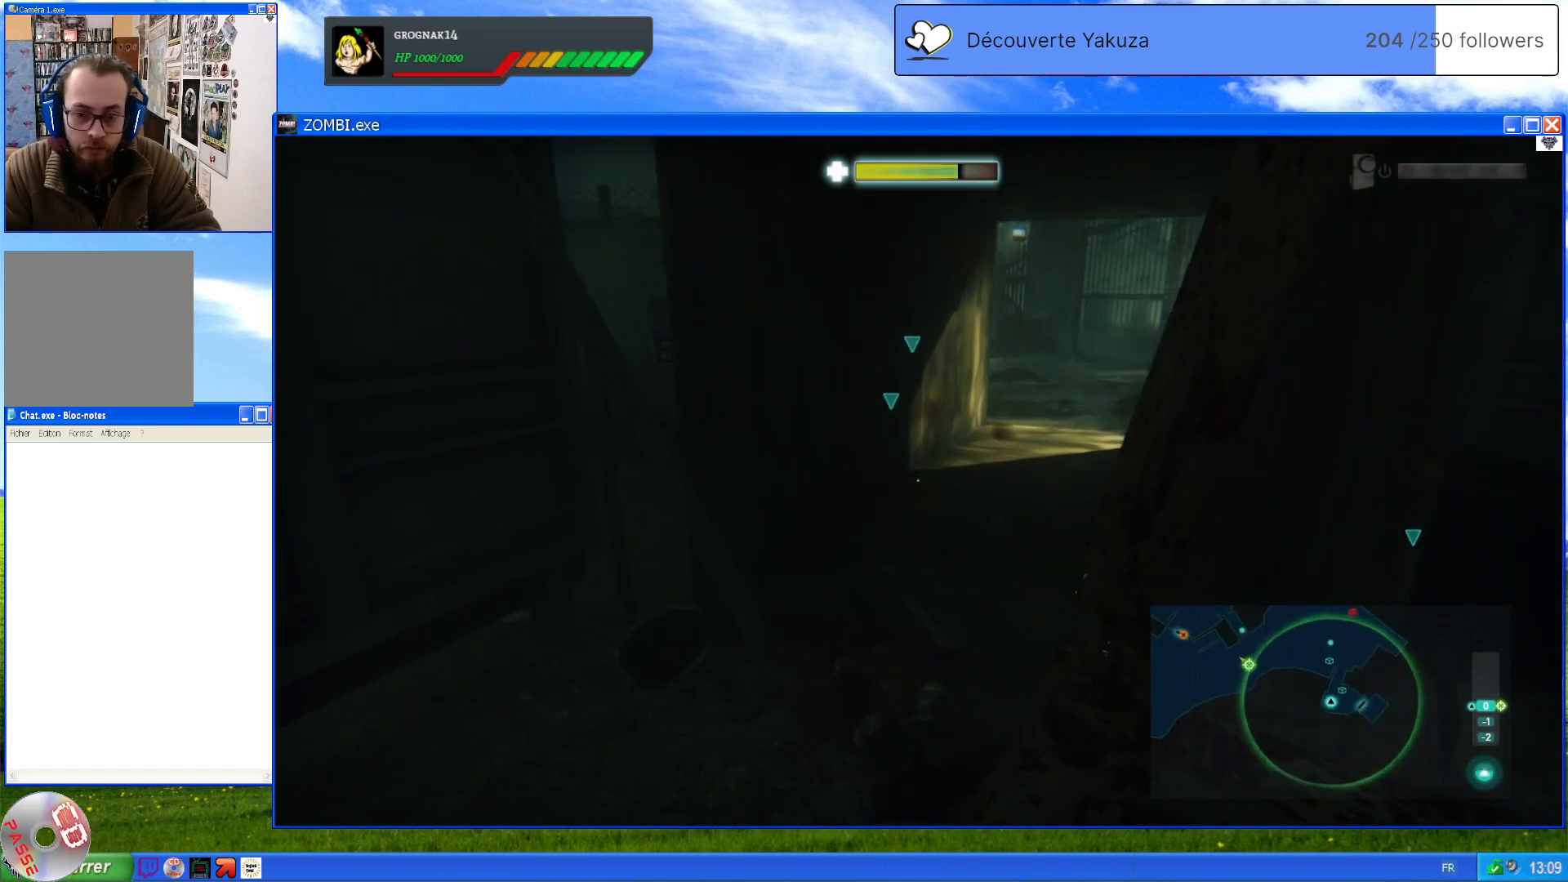
{"dt_ms": 500, "buttons": [], "left_stick": "center", "right_stick": "center", "events": [[100, "A", "up"]]}
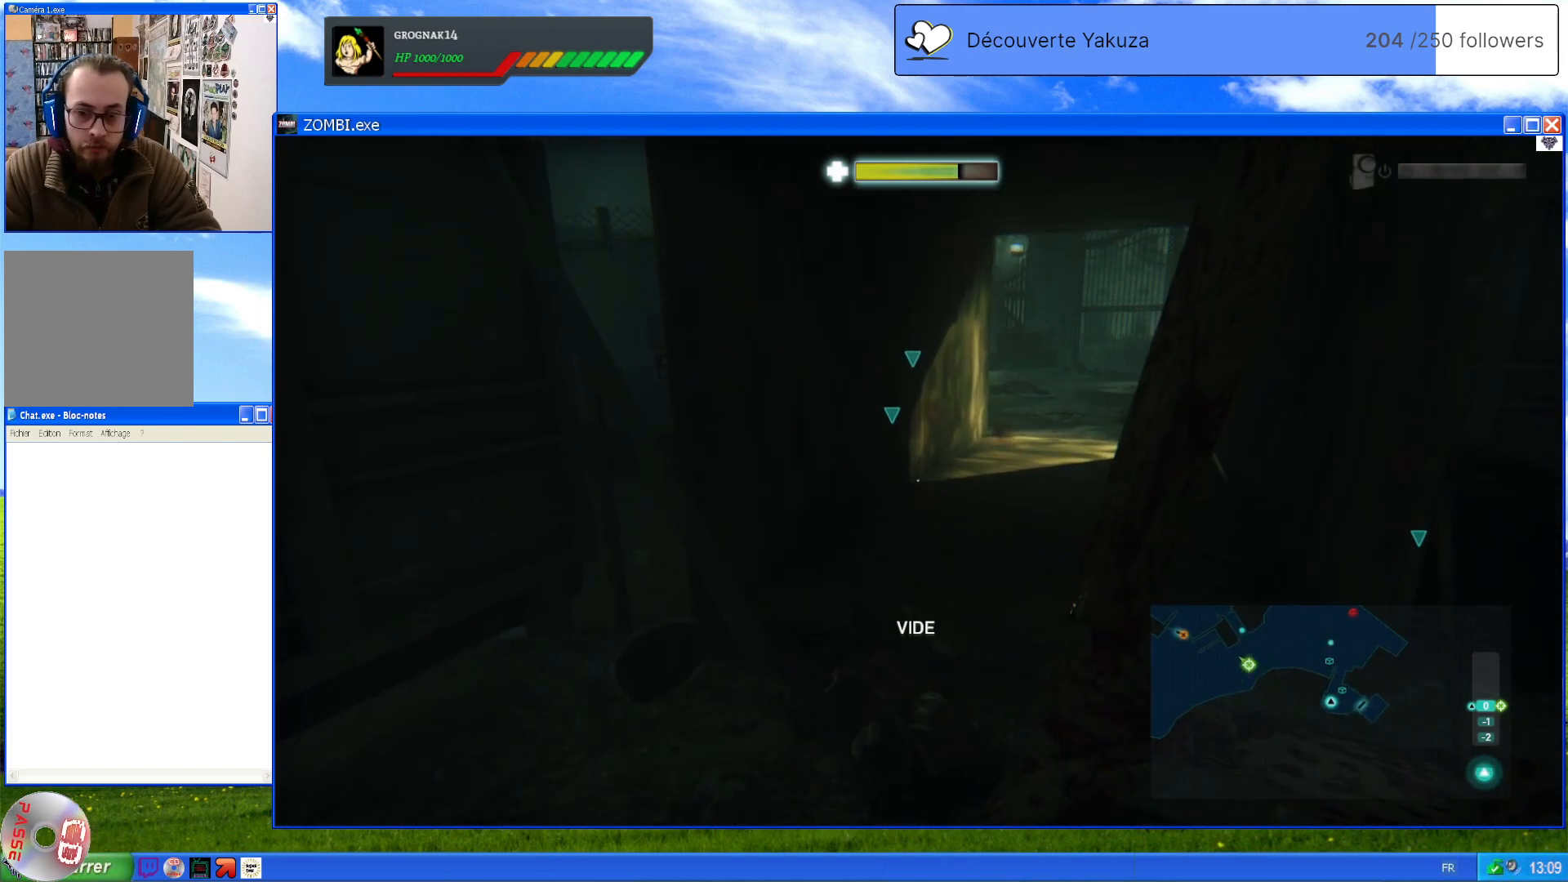
{"dt_ms": 1000, "buttons": [], "left_stick": "center", "right_stick": "right", "events": [[240, "right_stick", "right"], [360, "left_stick", "right"], [540, "left_stick", "center"]]}
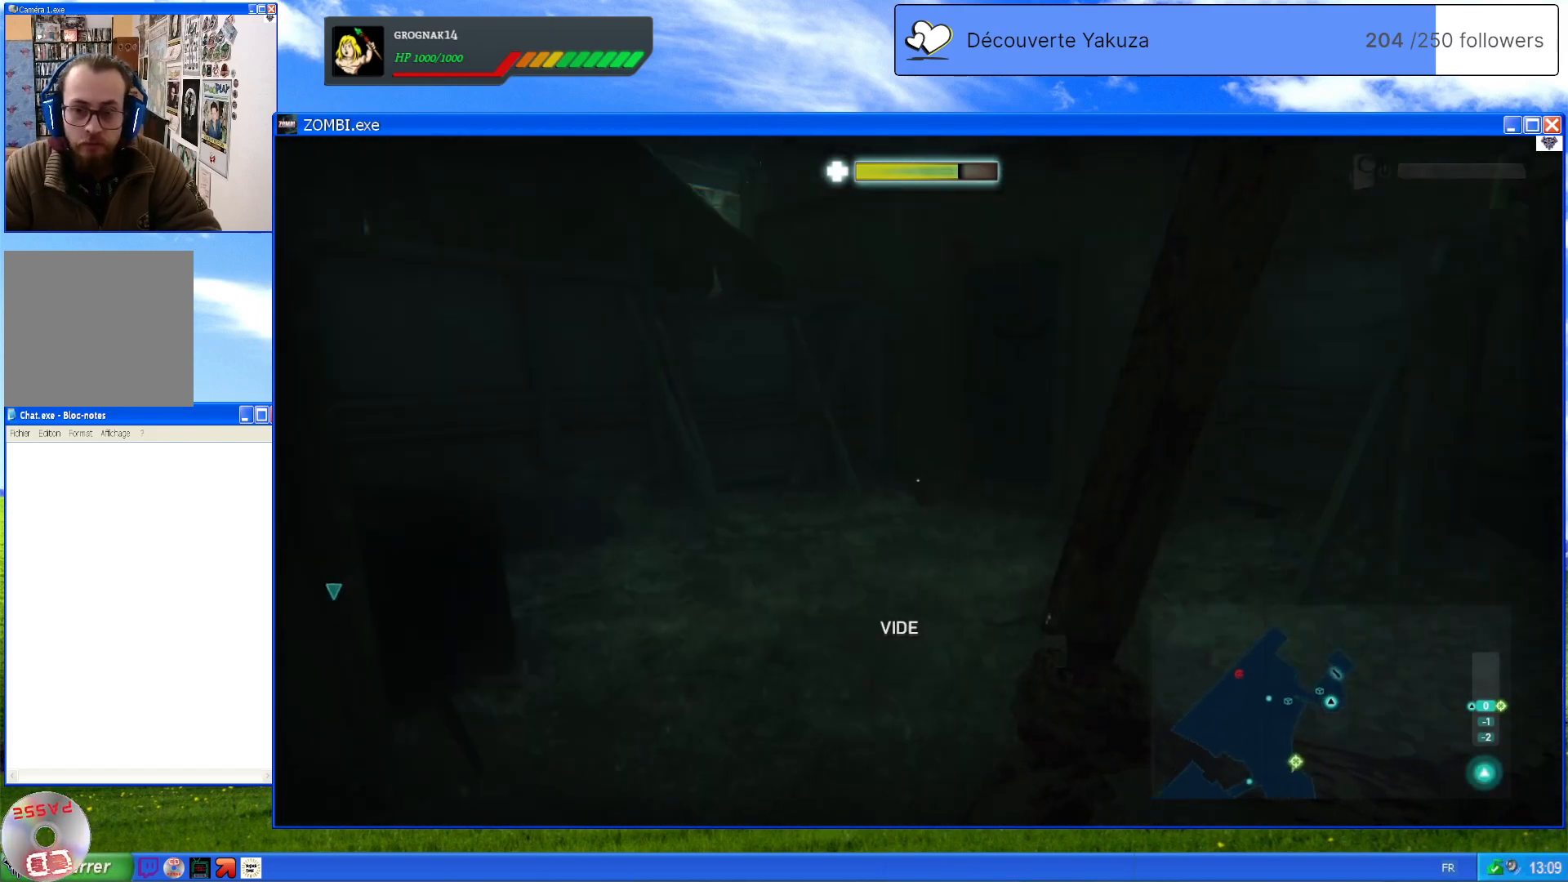
{"dt_ms": 500, "buttons": [], "left_stick": "center", "right_stick": "center", "events": [[320, "right_stick", "center"]]}
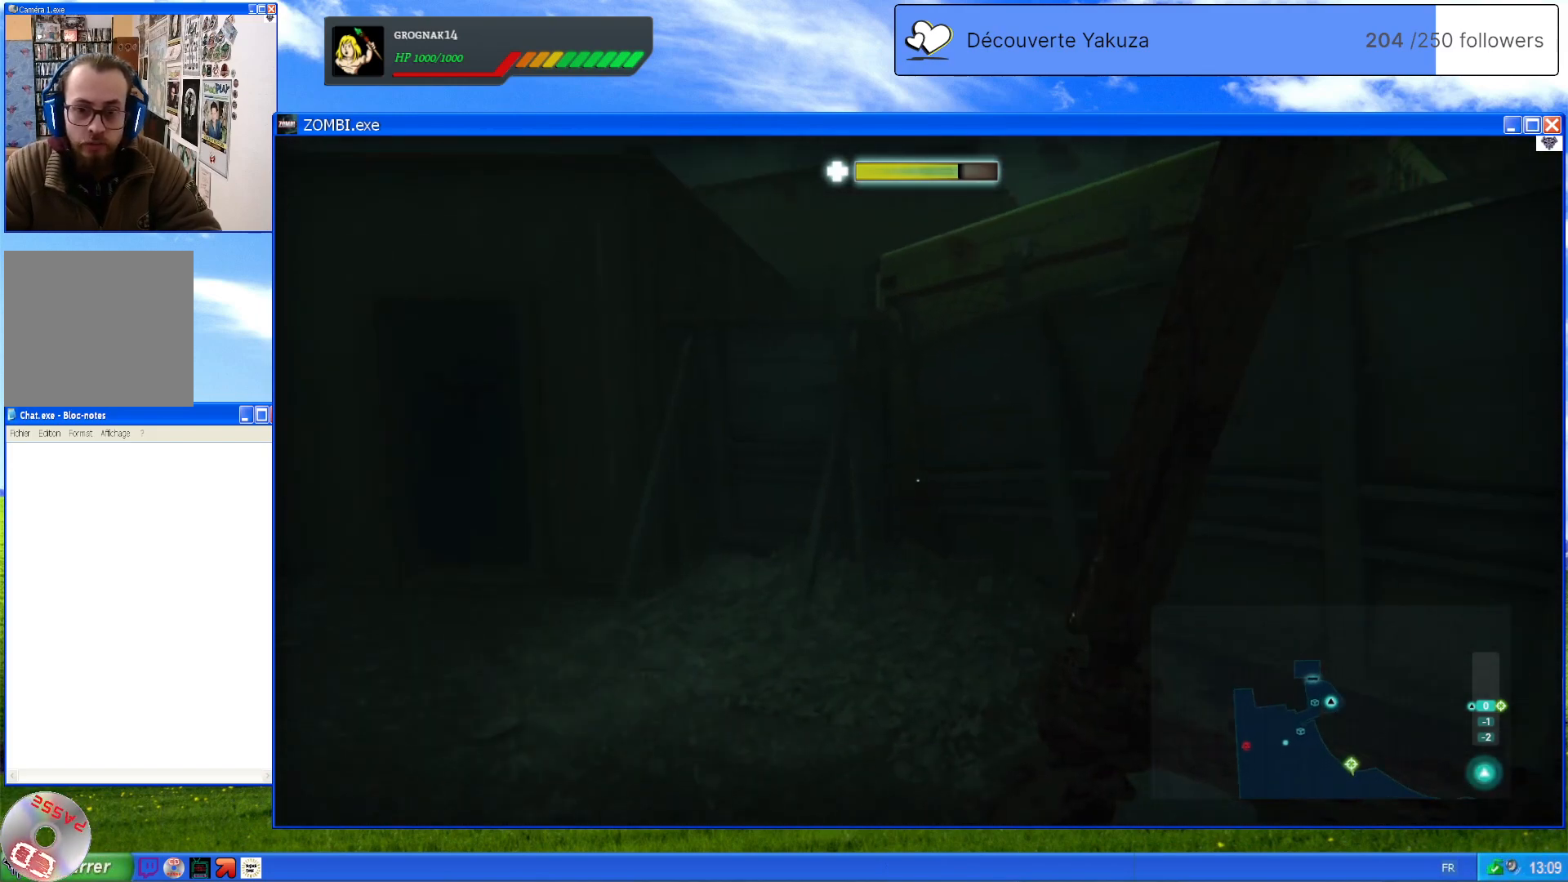
{"dt_ms": 500, "buttons": ["L2"], "left_stick": "center", "right_stick": "center", "events": [[320, "L2", "down"]]}
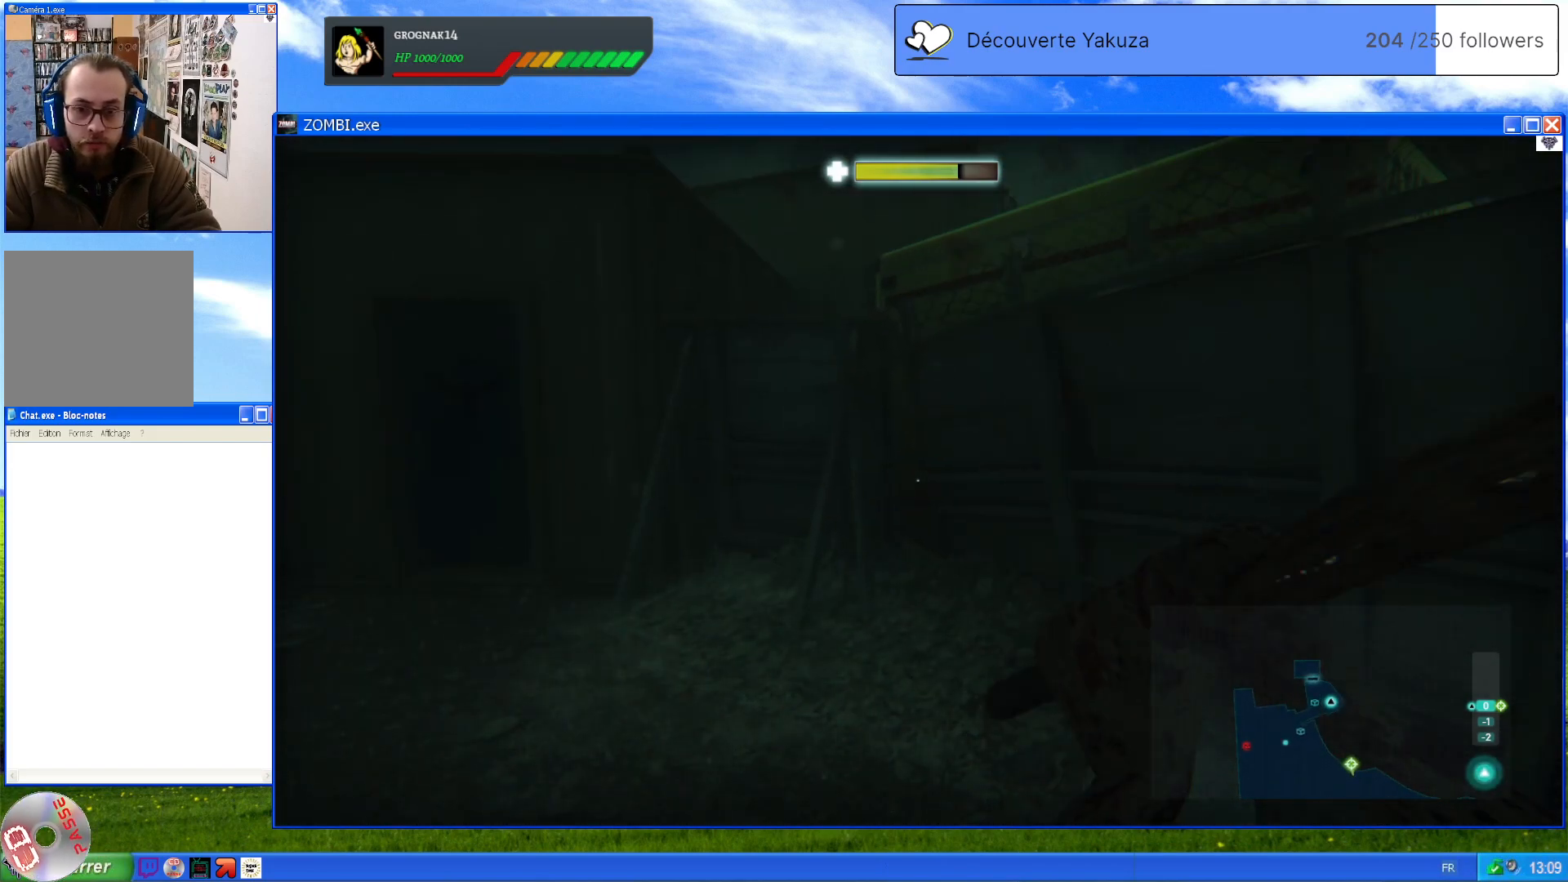
{"dt_ms": 500, "buttons": [], "left_stick": "center", "right_stick": "center", "events": [[420, "L2", "up"]]}
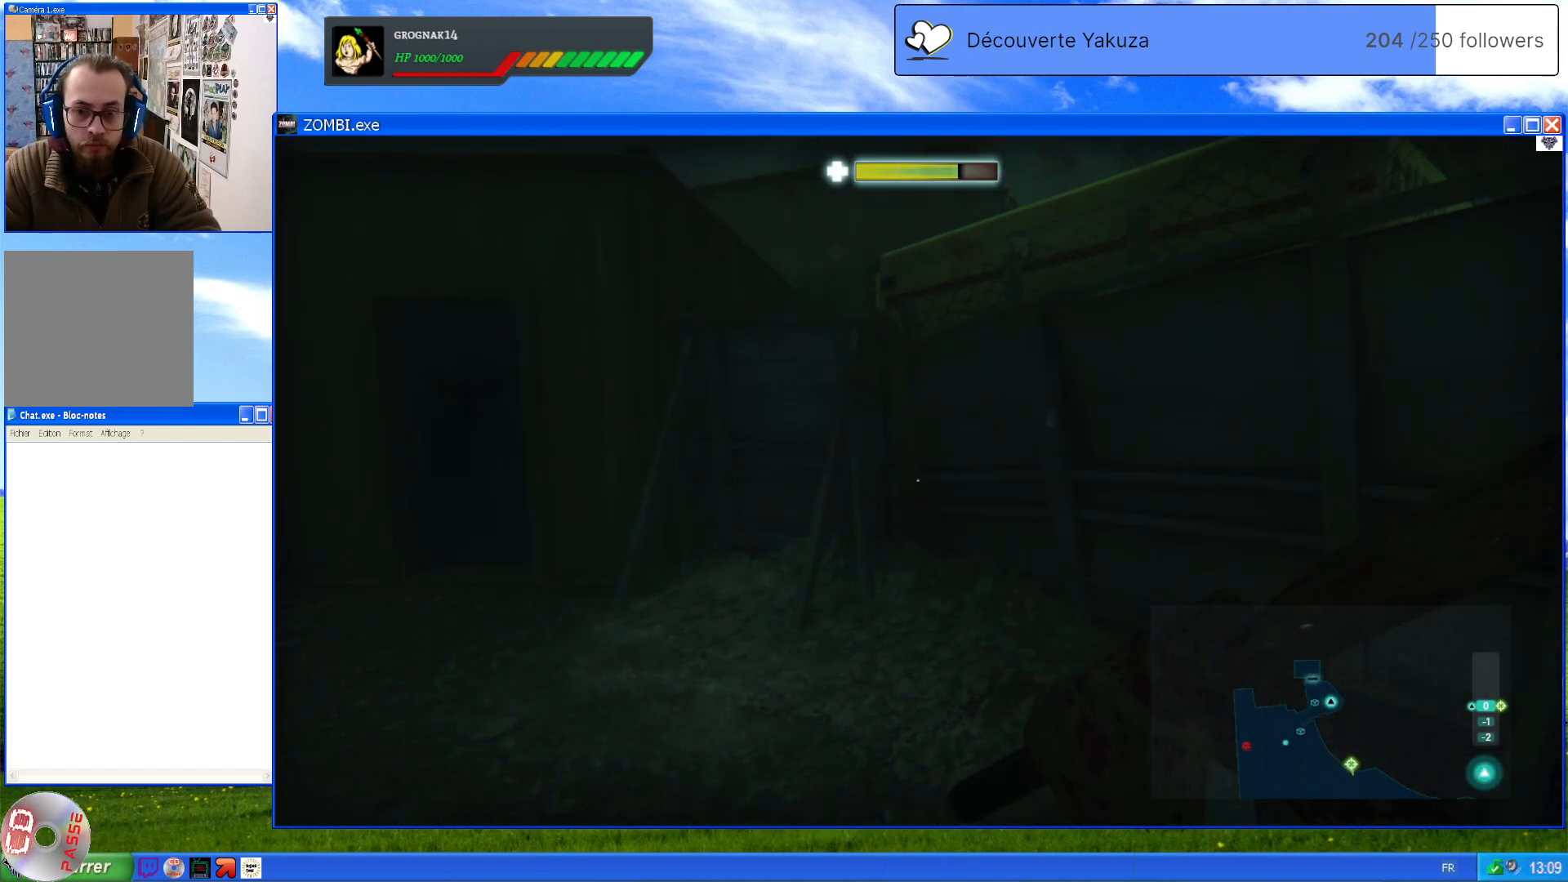
{"dt_ms": 500, "buttons": ["L1"], "left_stick": "center", "right_stick": "center", "events": [[100, "right_stick", "up"], [200, "right_stick", "center"], [260, "L1", "down"]]}
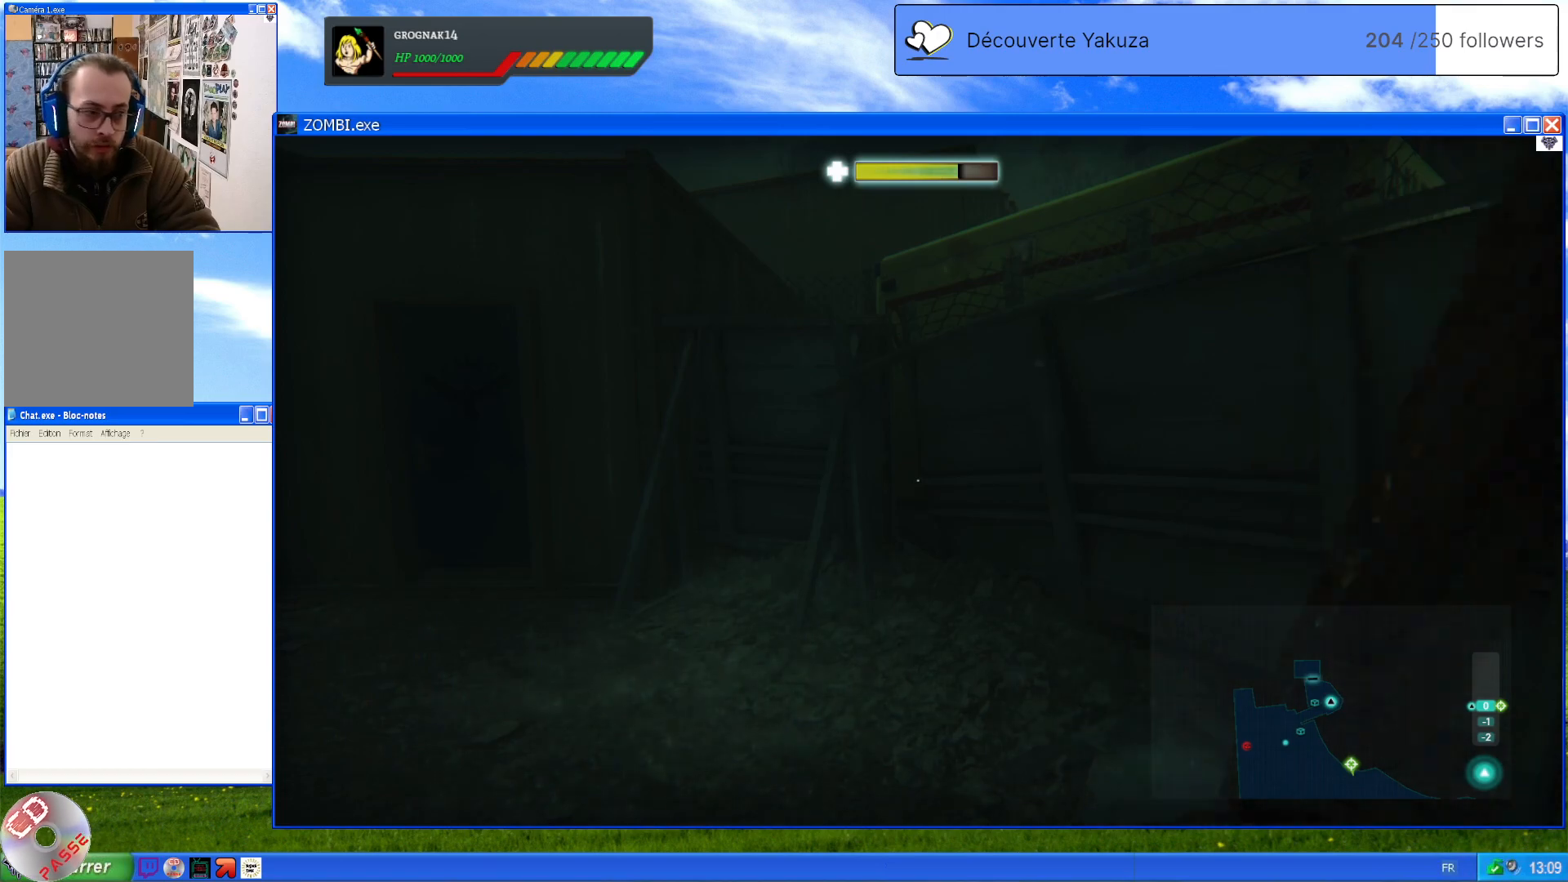
{"dt_ms": 500, "buttons": ["L1"], "left_stick": "center", "right_stick": "center", "events": [[200, "right_stick", "left"], [380, "right_stick", "center"]]}
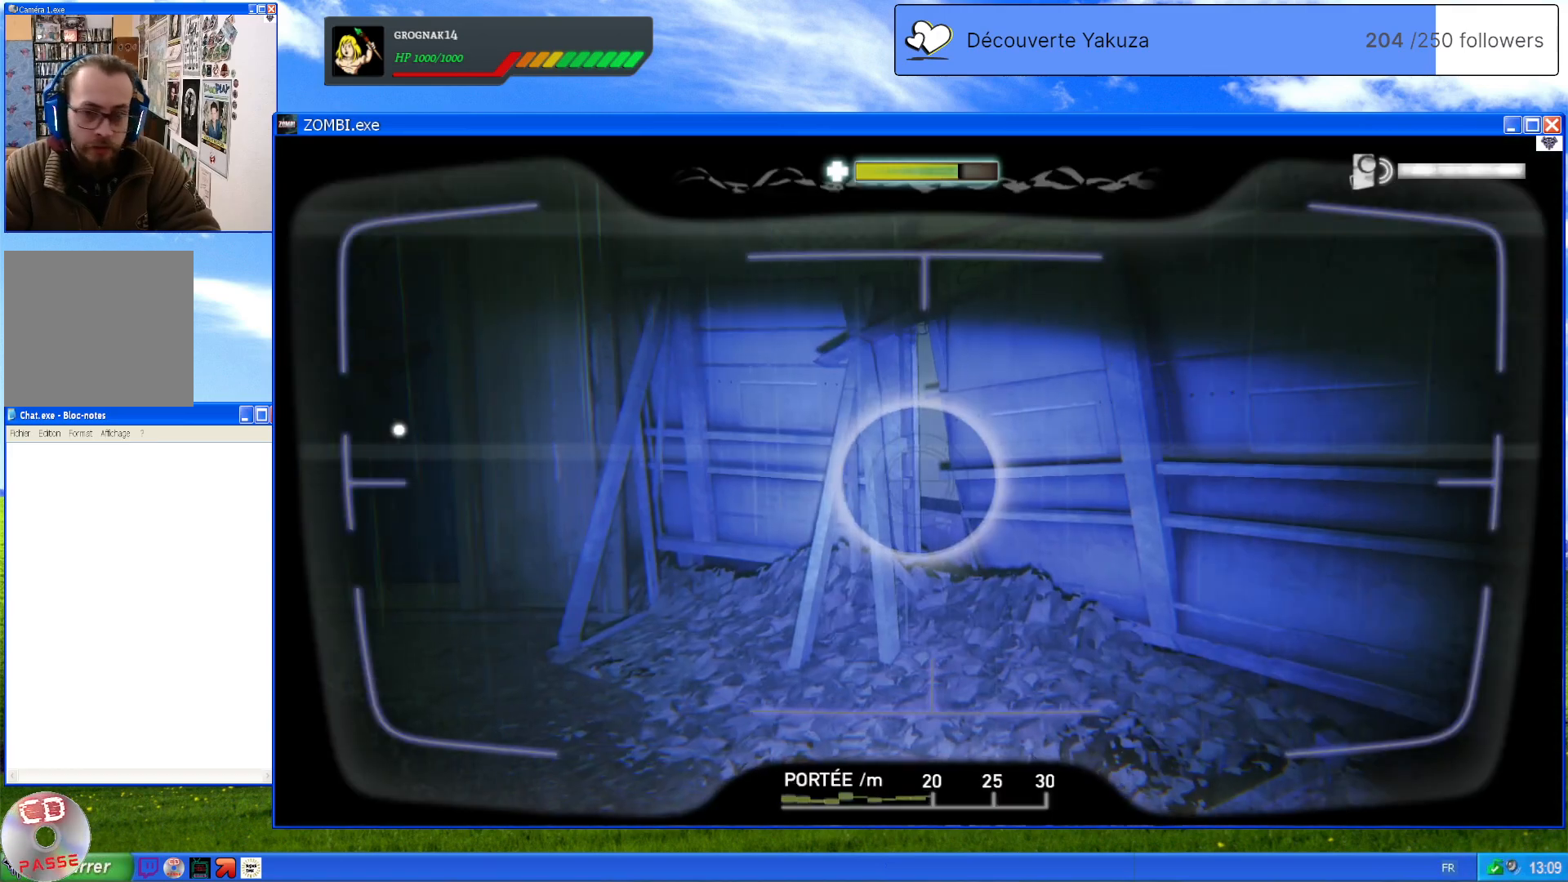
{"dt_ms": 500, "buttons": ["L1"], "left_stick": "center", "right_stick": "left", "events": [[200, "right_stick", "left"]]}
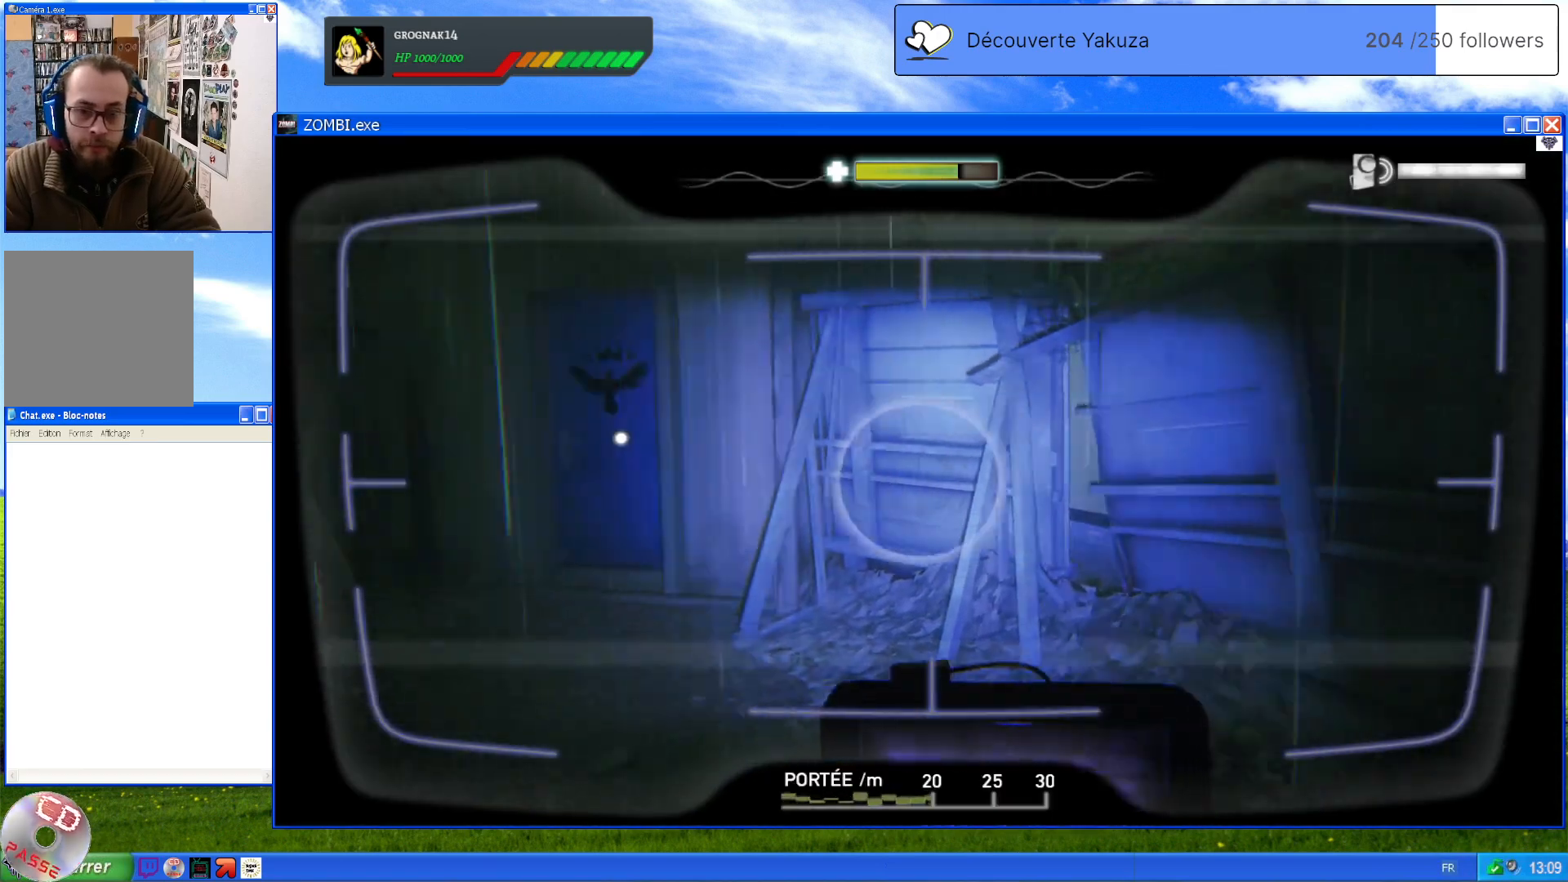
{"dt_ms": 500, "buttons": ["L1"], "left_stick": "center", "right_stick": "center", "events": [[60, "right_stick", "up-left"], [260, "right_stick", "center"]]}
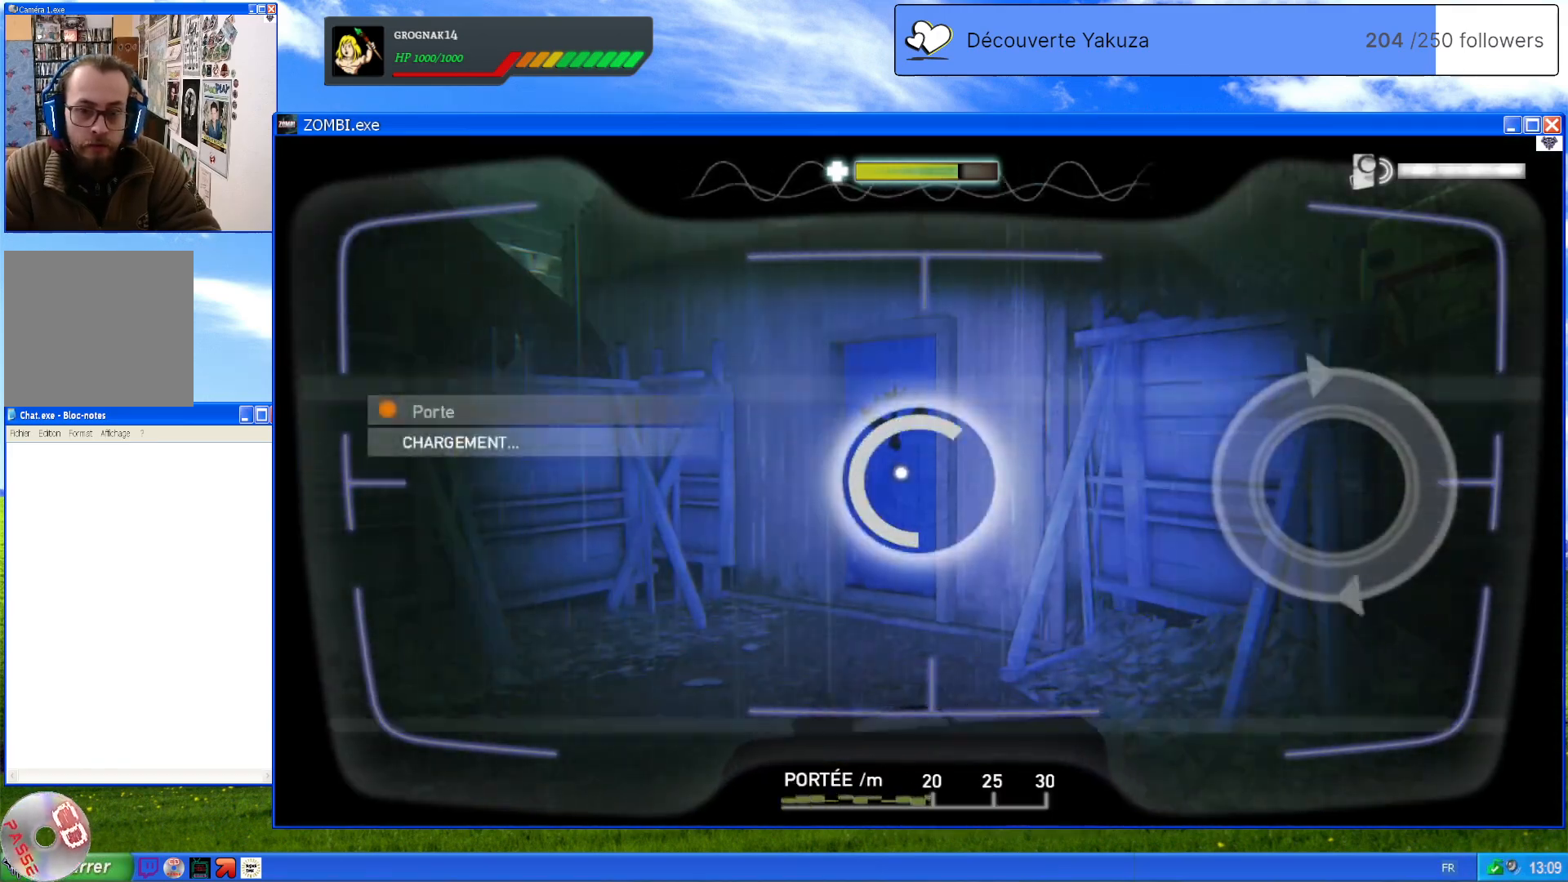
{"dt_ms": 500, "buttons": ["L1"], "left_stick": "center", "right_stick": "center", "events": []}
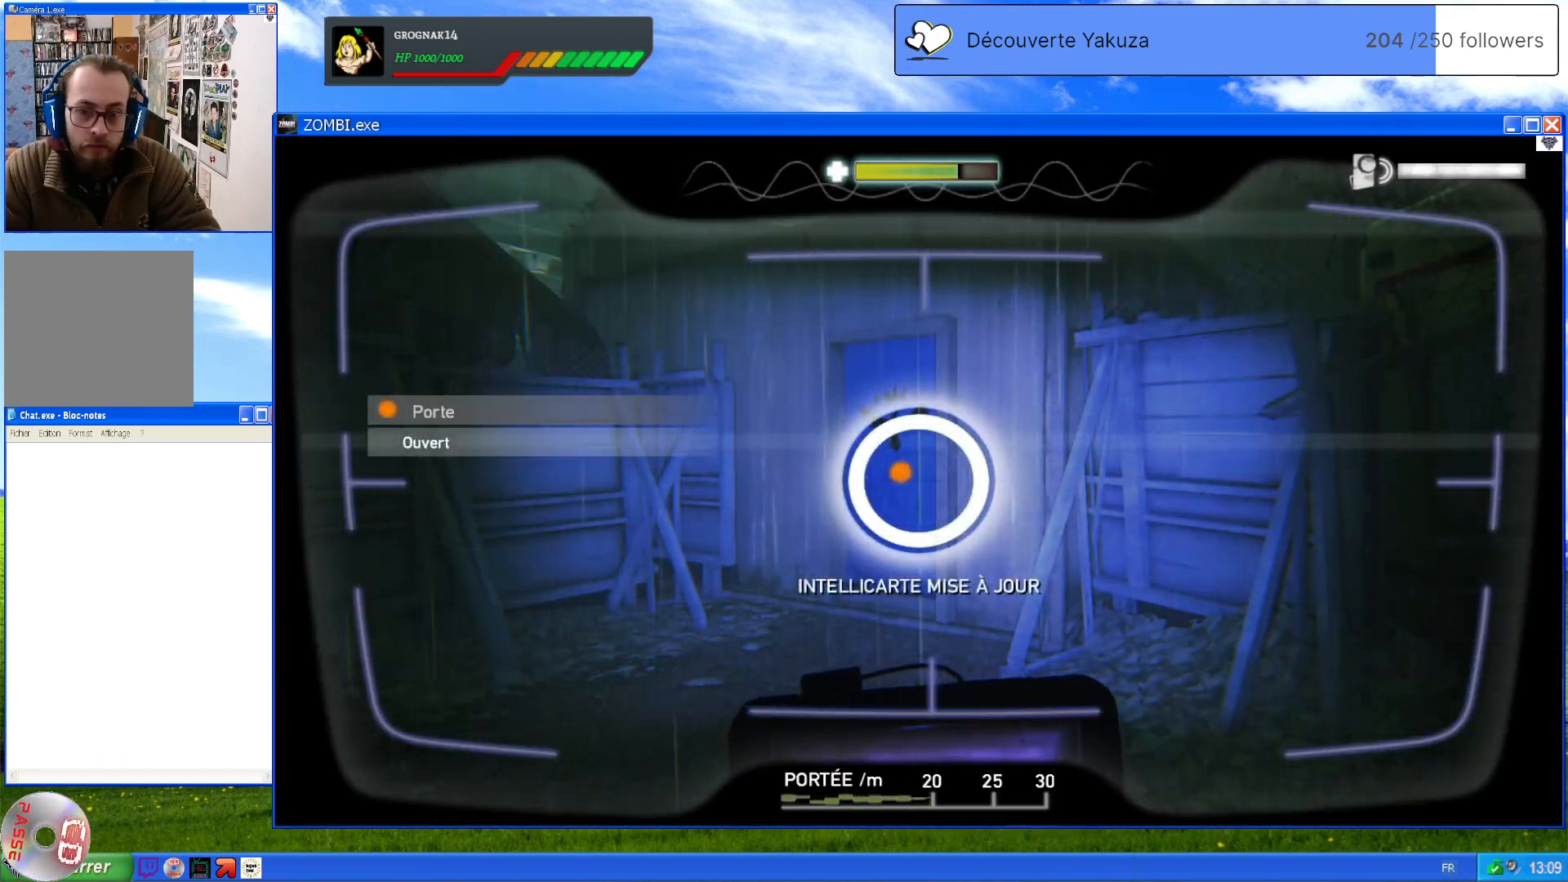
{"dt_ms": 500, "buttons": ["L1"], "left_stick": "center", "right_stick": "left", "events": [[240, "right_stick", "left"]]}
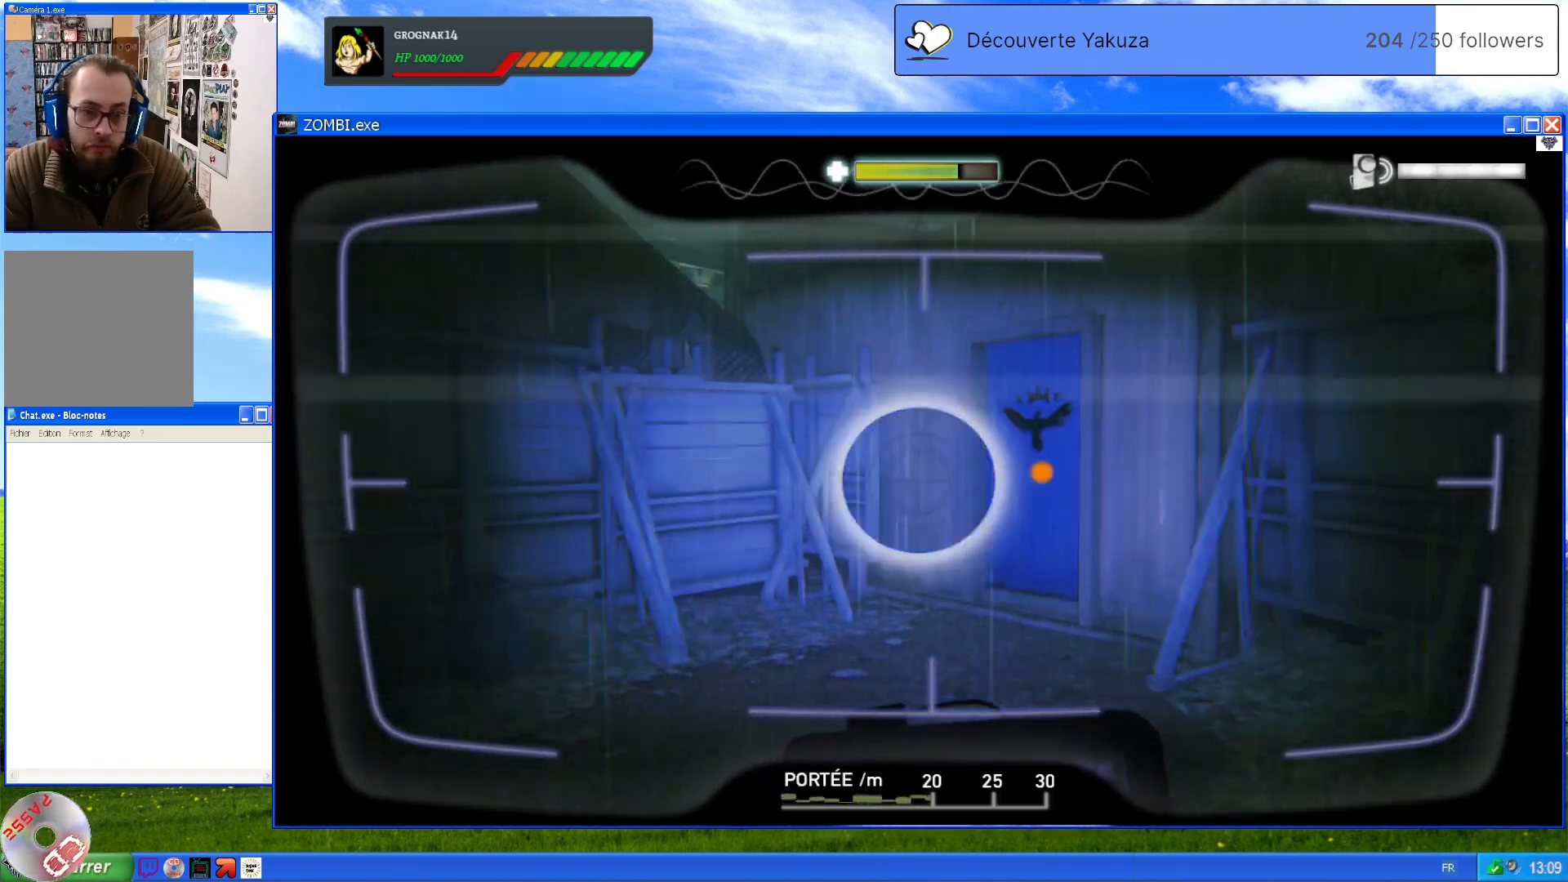
{"dt_ms": 500, "buttons": ["L1"], "left_stick": "center", "right_stick": "left", "events": []}
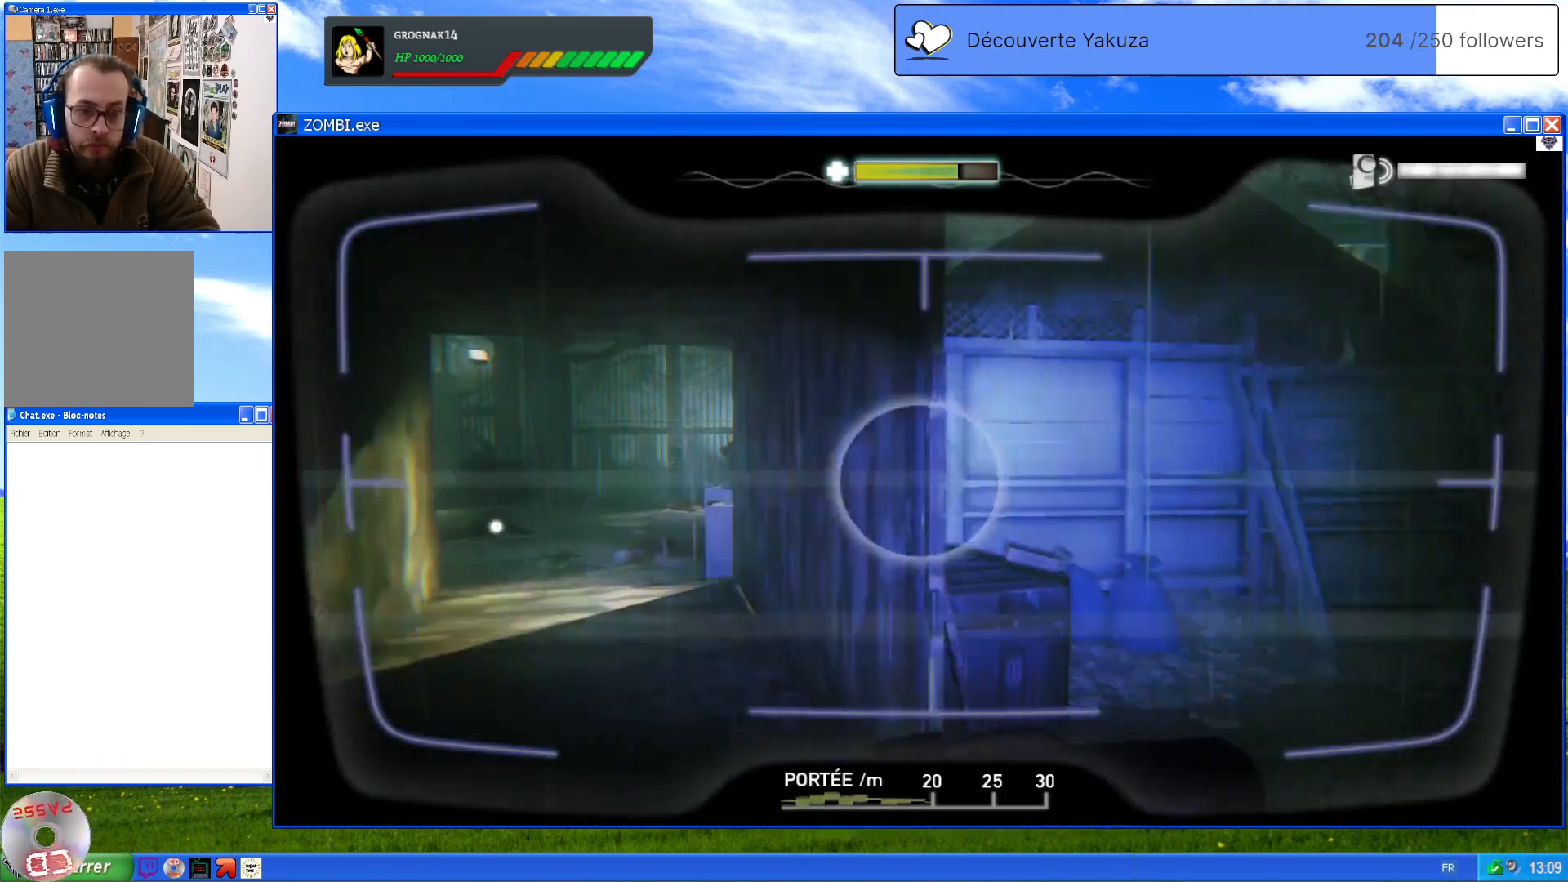
{"dt_ms": 500, "buttons": ["L1"], "left_stick": "center", "right_stick": "left", "events": [[60, "right_stick", "down-left"], [200, "right_stick", "down"], [300, "right_stick", "center"], [460, "right_stick", "left"]]}
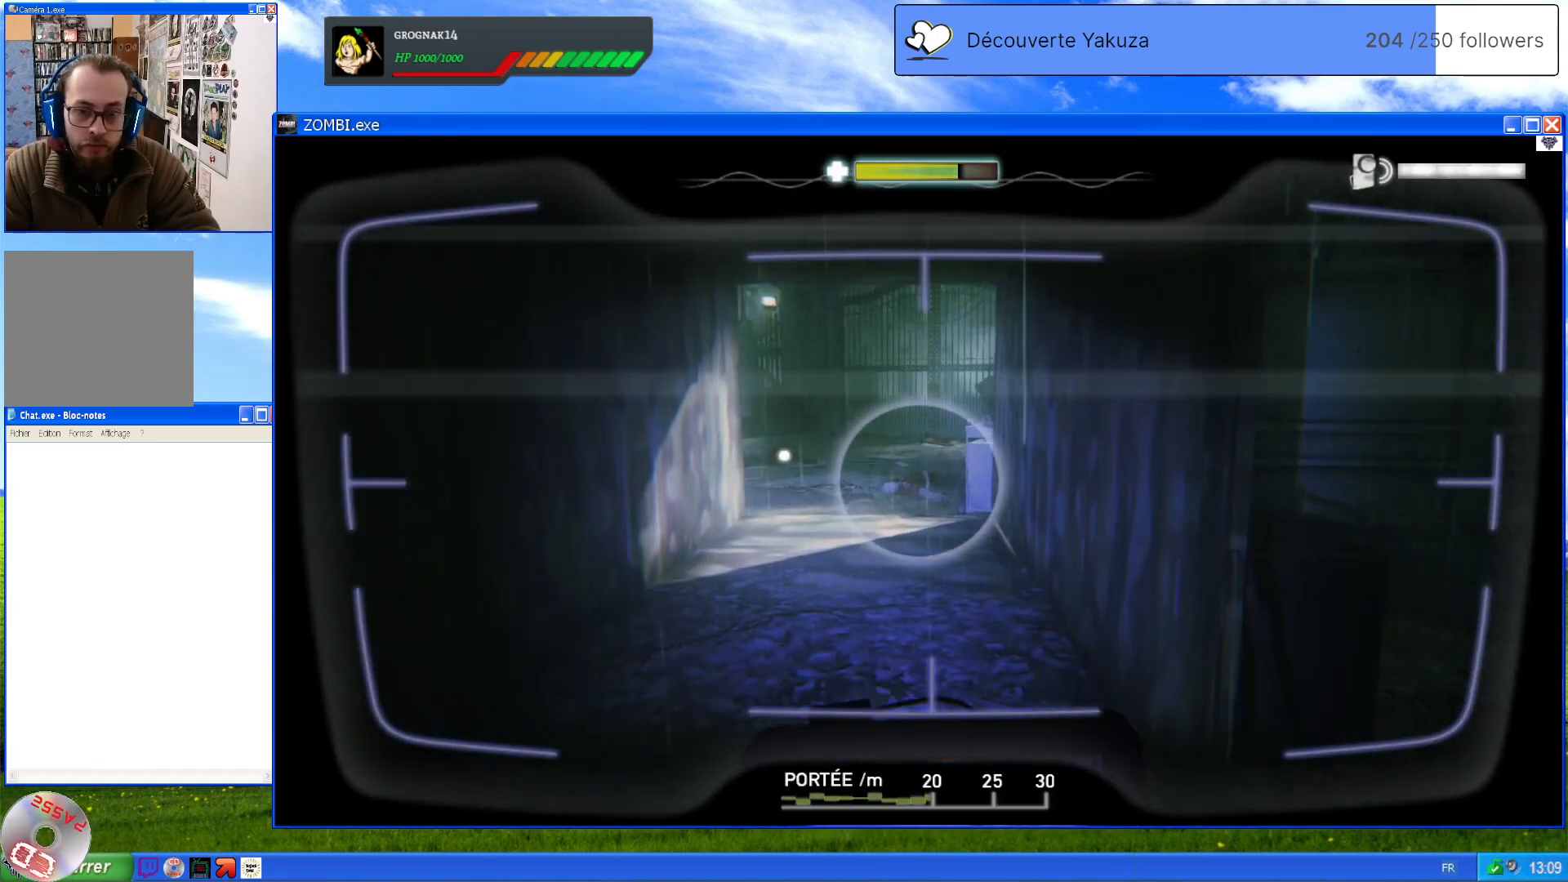
{"dt_ms": 500, "buttons": ["L1"], "left_stick": "center", "right_stick": "center", "events": [[320, "right_stick", "center"]]}
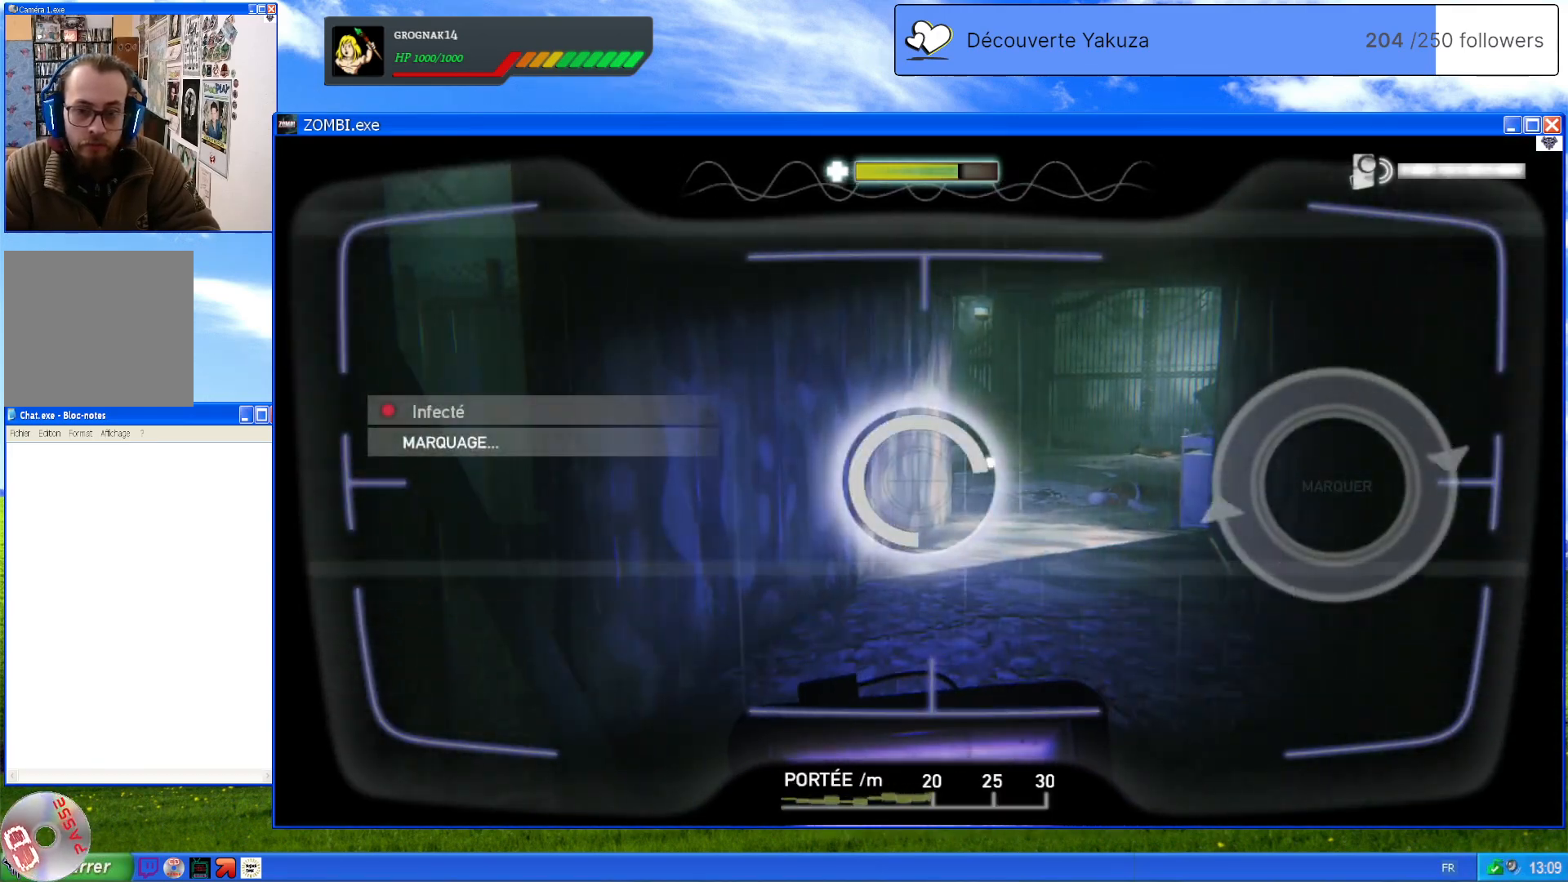
{"dt_ms": 500, "buttons": ["L1"], "left_stick": "center", "right_stick": "center", "events": [[60, "right_stick", "up-right"], [180, "right_stick", "center"]]}
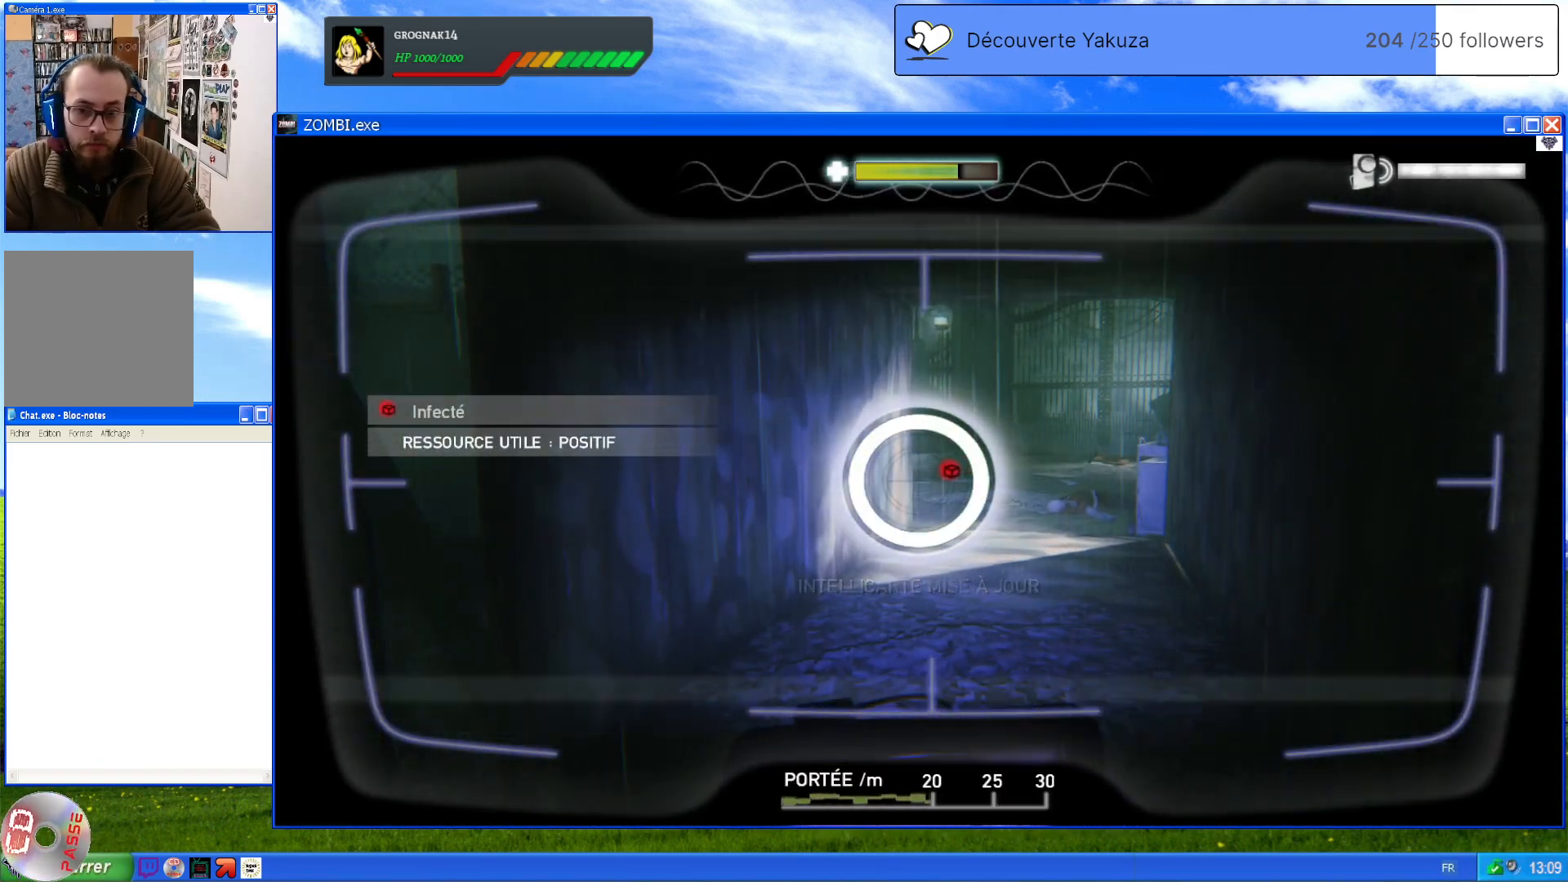
{"dt_ms": 500, "buttons": ["L1"], "left_stick": "center", "right_stick": "left", "events": [[80, "right_stick", "down-left"], [320, "right_stick", "left"]]}
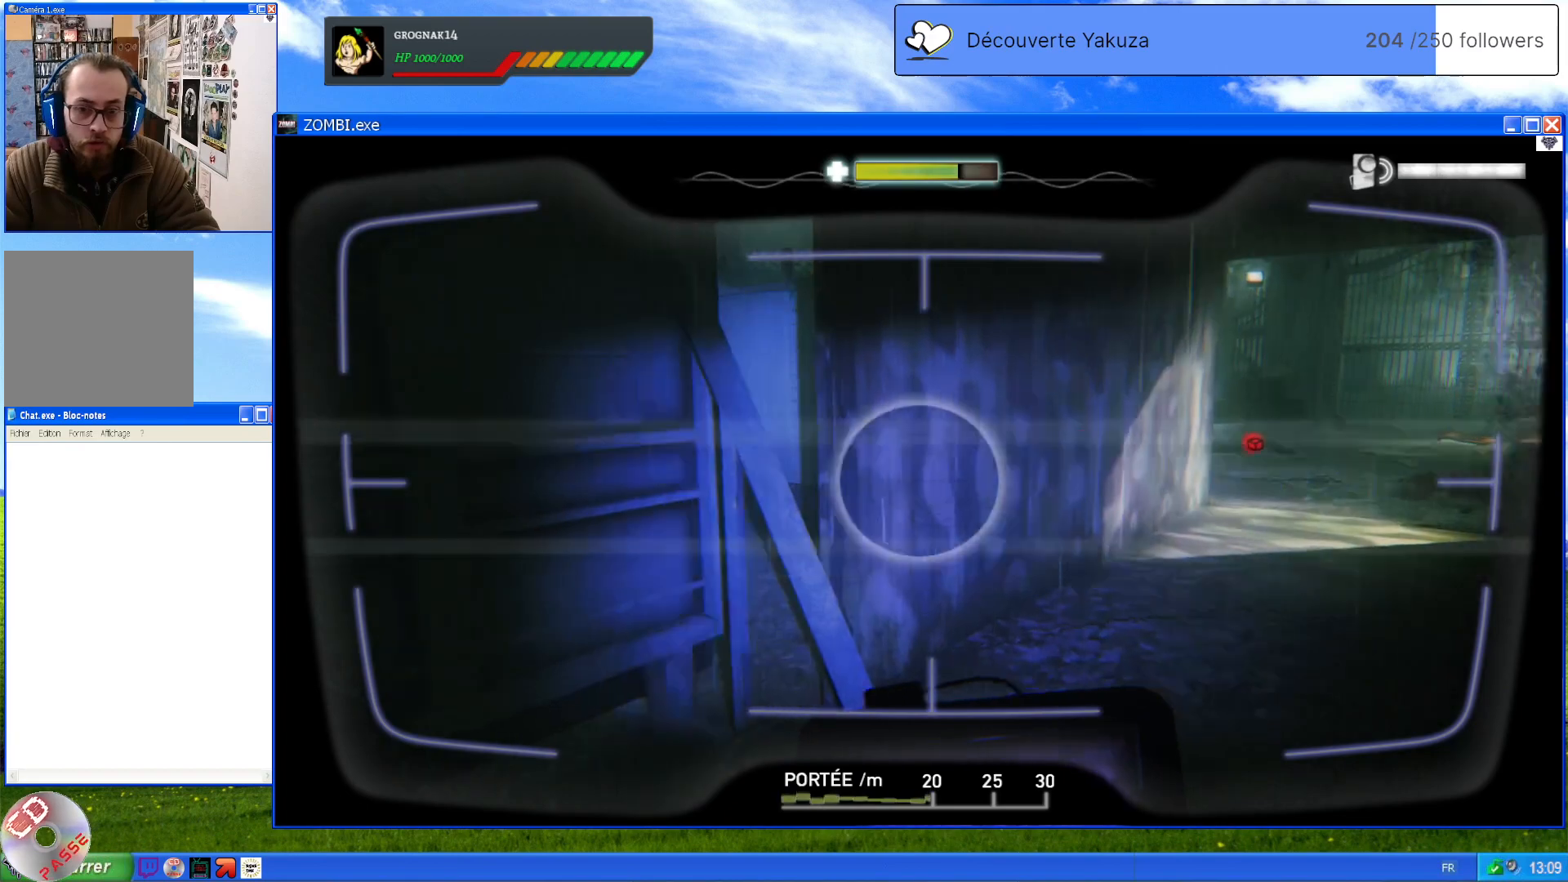
{"dt_ms": 500, "buttons": ["L1"], "left_stick": "center", "right_stick": "center", "events": [[300, "right_stick", "center"]]}
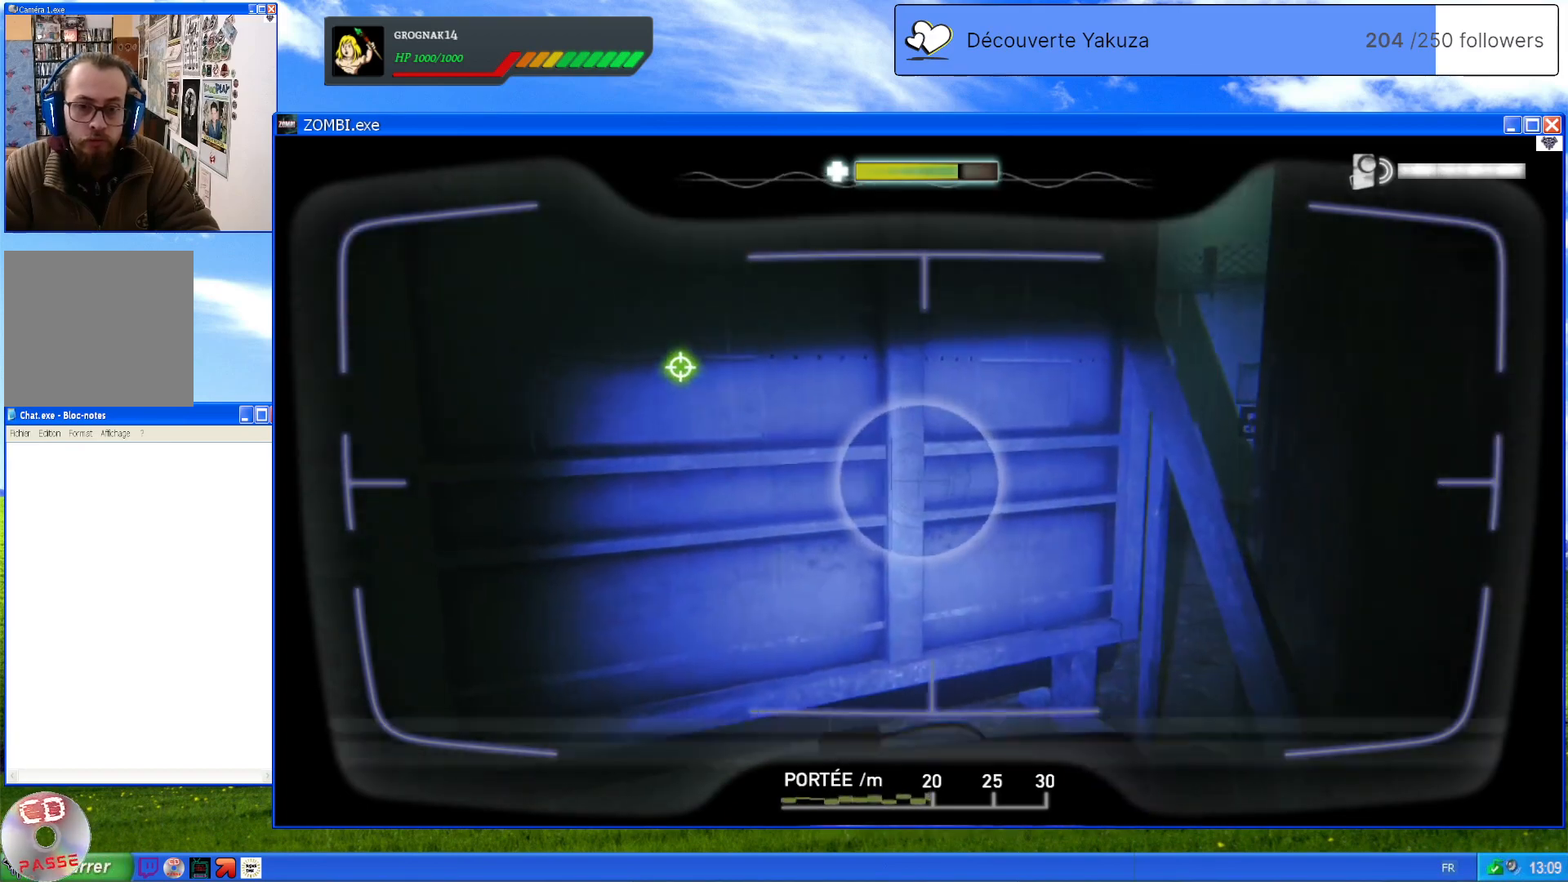
{"dt_ms": 1000, "buttons": [], "left_stick": "center", "right_stick": "right", "events": [[80, "right_stick", "up-left"], [280, "right_stick", "right"], [380, "L1", "up"], [480, "left_stick", "right"], [900, "left_stick", "center"]]}
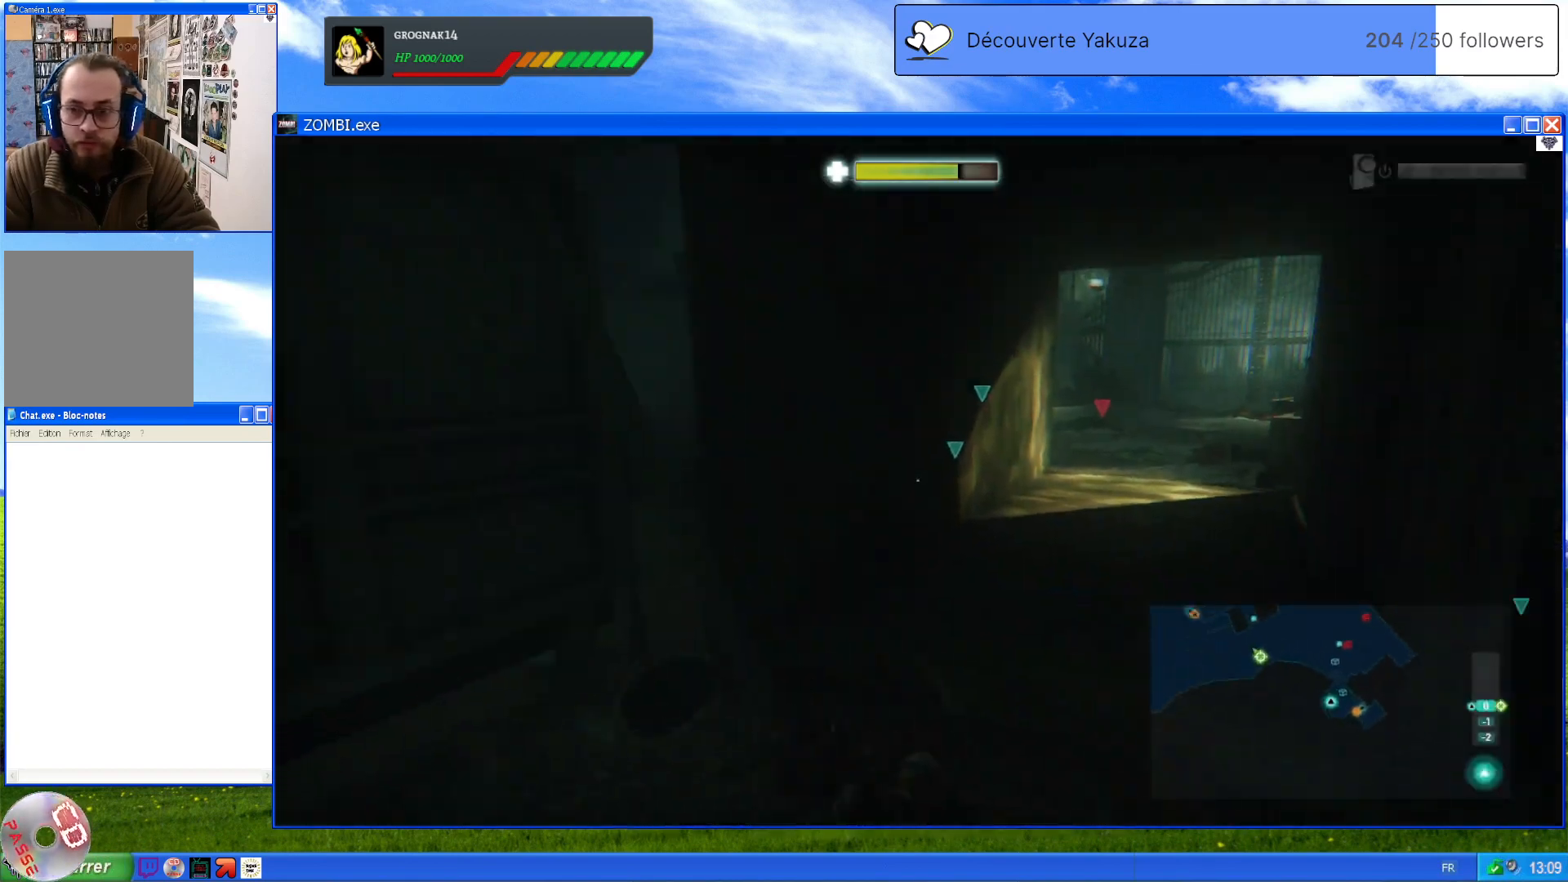
{"dt_ms": 500, "buttons": [], "left_stick": "center", "right_stick": "right", "events": []}
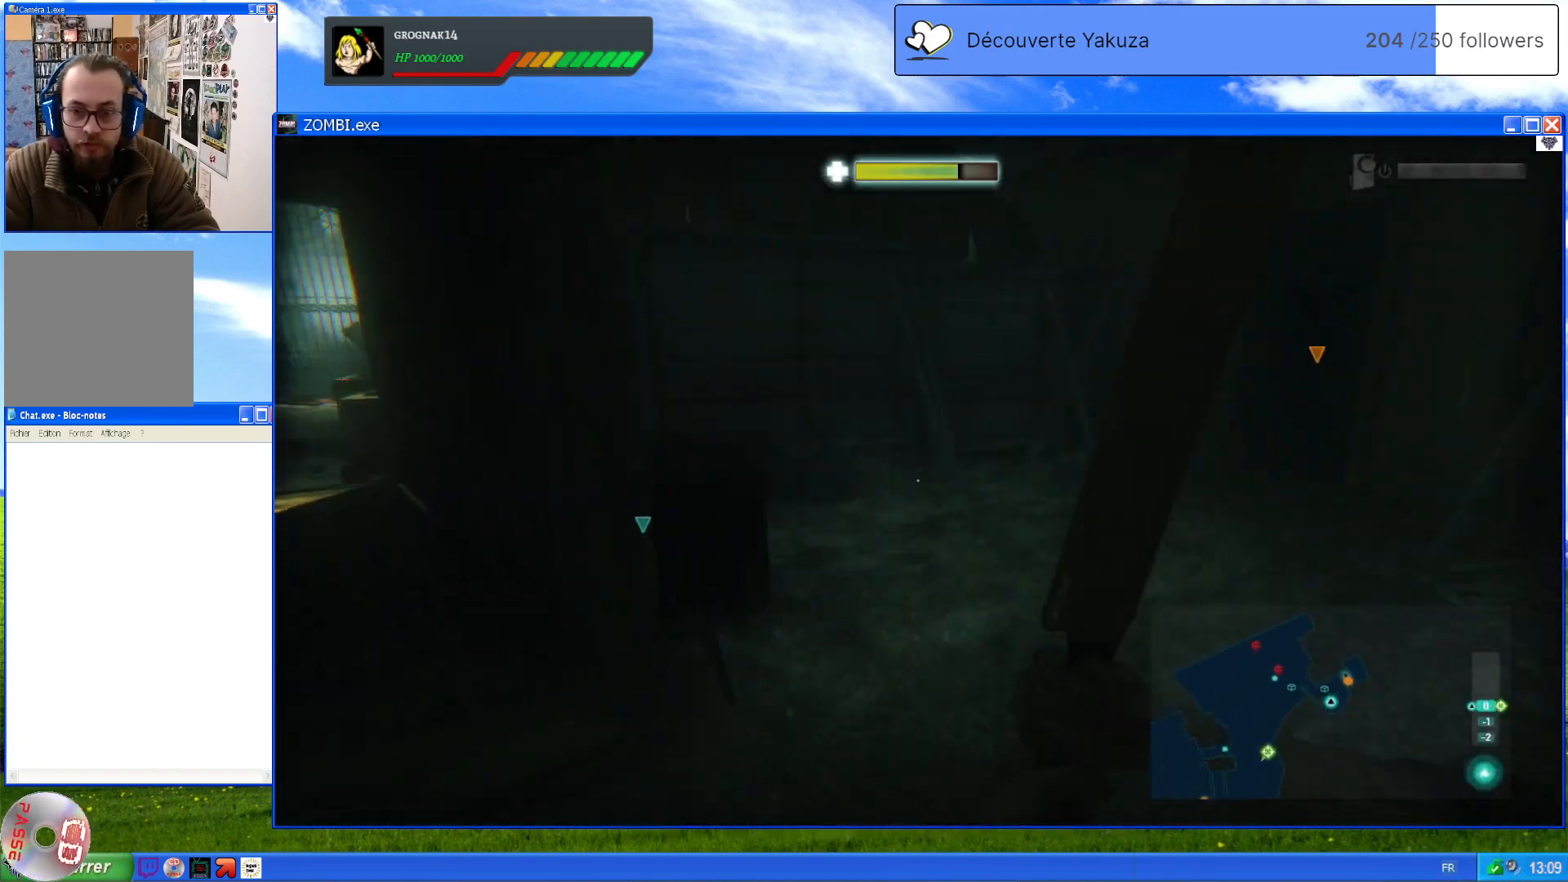
{"dt_ms": 500, "buttons": [], "left_stick": "up", "right_stick": "center", "events": [[20, "left_stick", "right"], [100, "left_stick", "up"], [360, "right_stick", "center"]]}
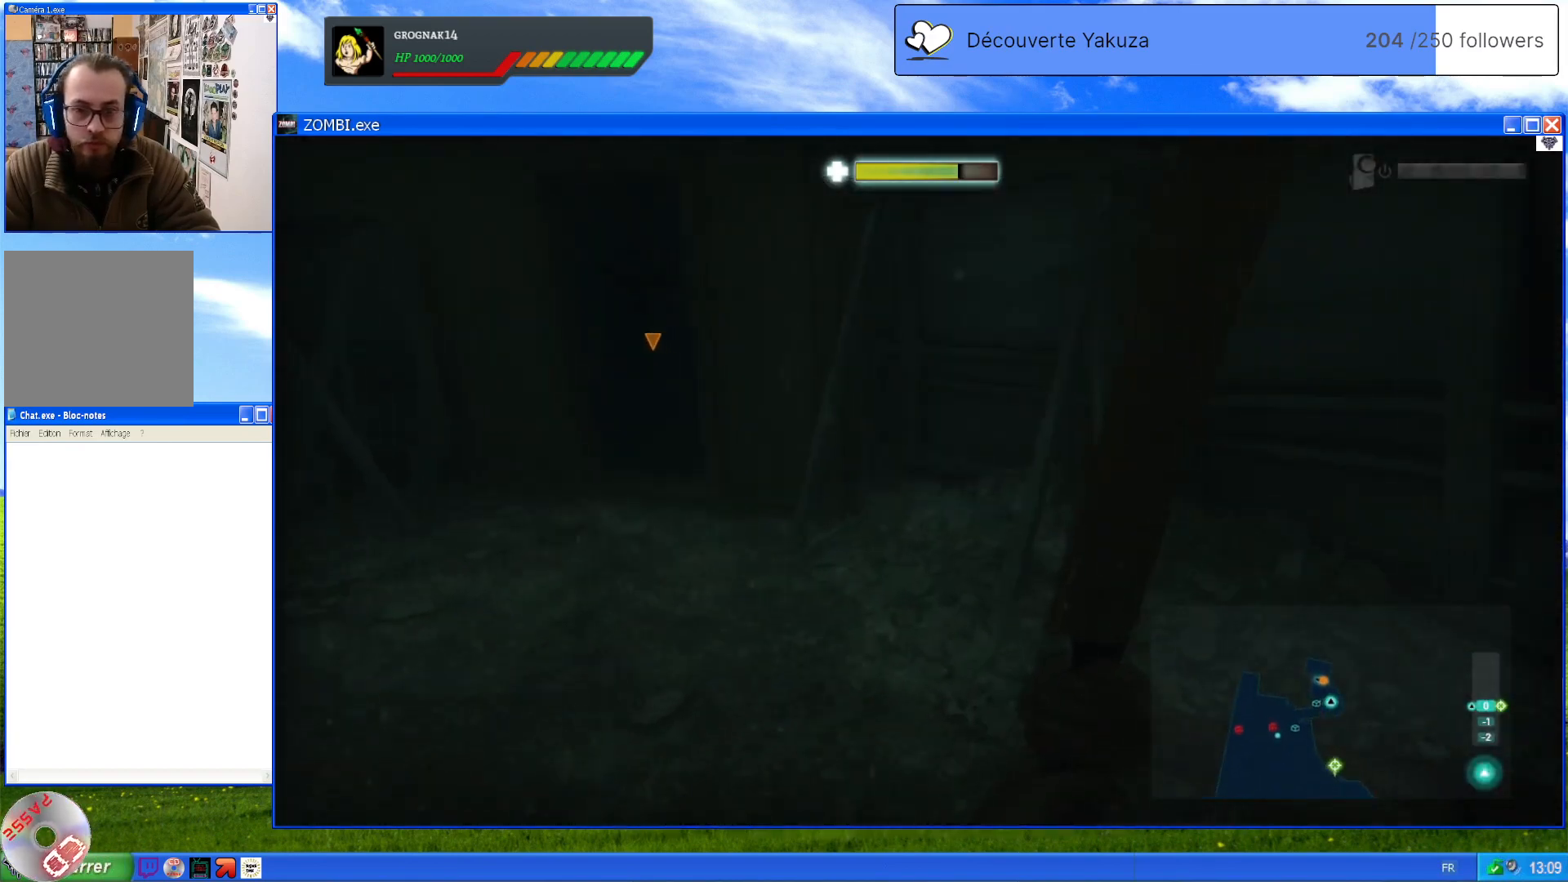
{"dt_ms": 500, "buttons": [], "left_stick": "up", "right_stick": "center", "events": [[40, "right_stick", "left"], [160, "left_stick", "up-left"], [320, "right_stick", "center"], [500, "left_stick", "up"]]}
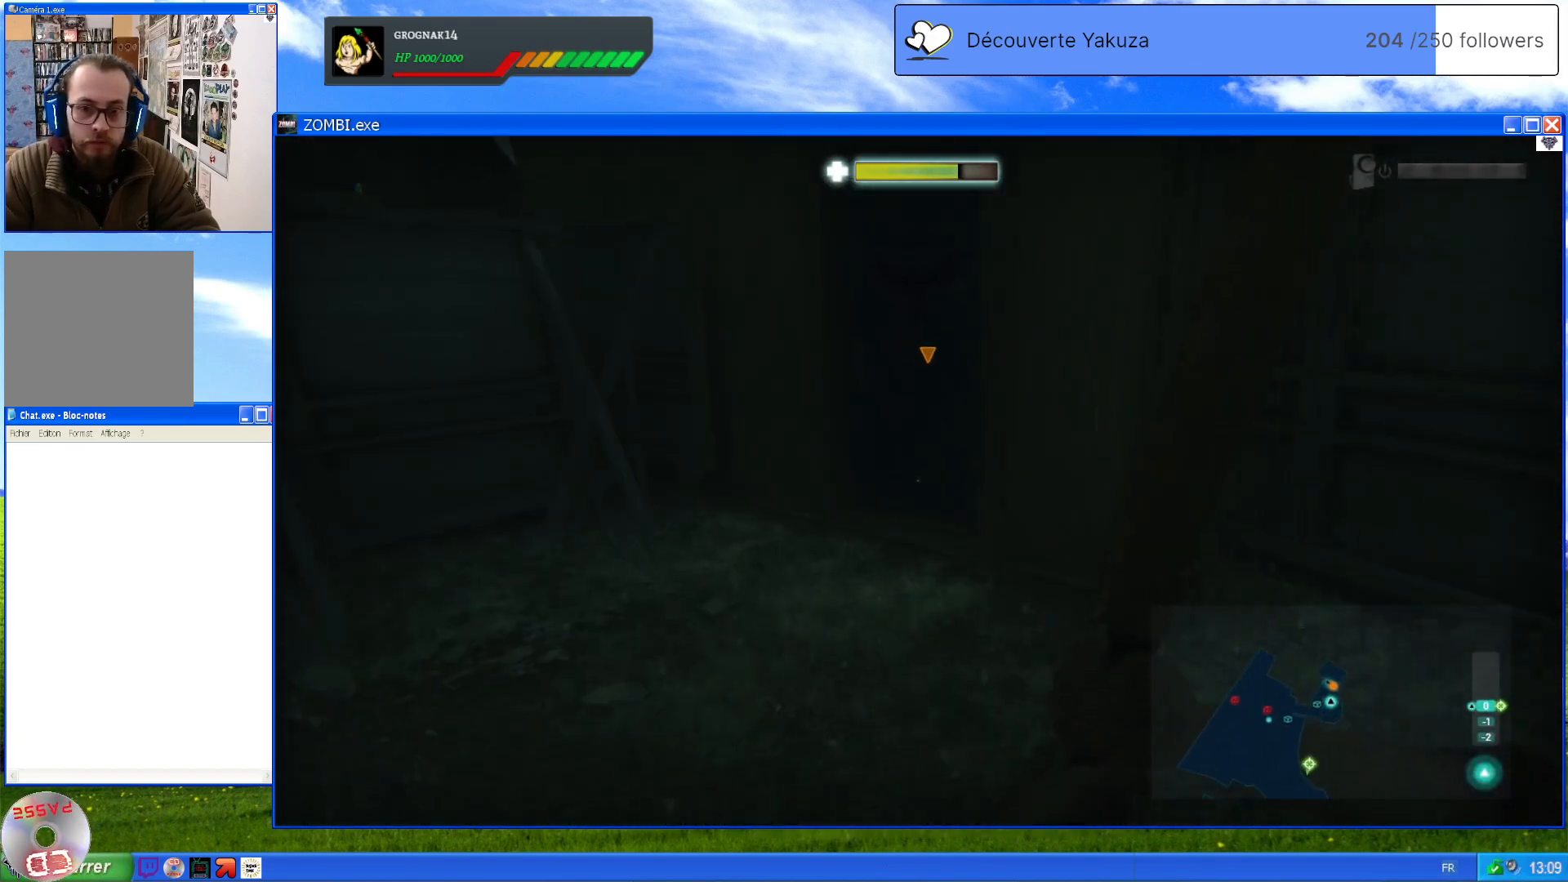
{"dt_ms": 500, "buttons": [], "left_stick": "up", "right_stick": "center", "events": [[40, "right_stick", "right"], [300, "right_stick", "center"]]}
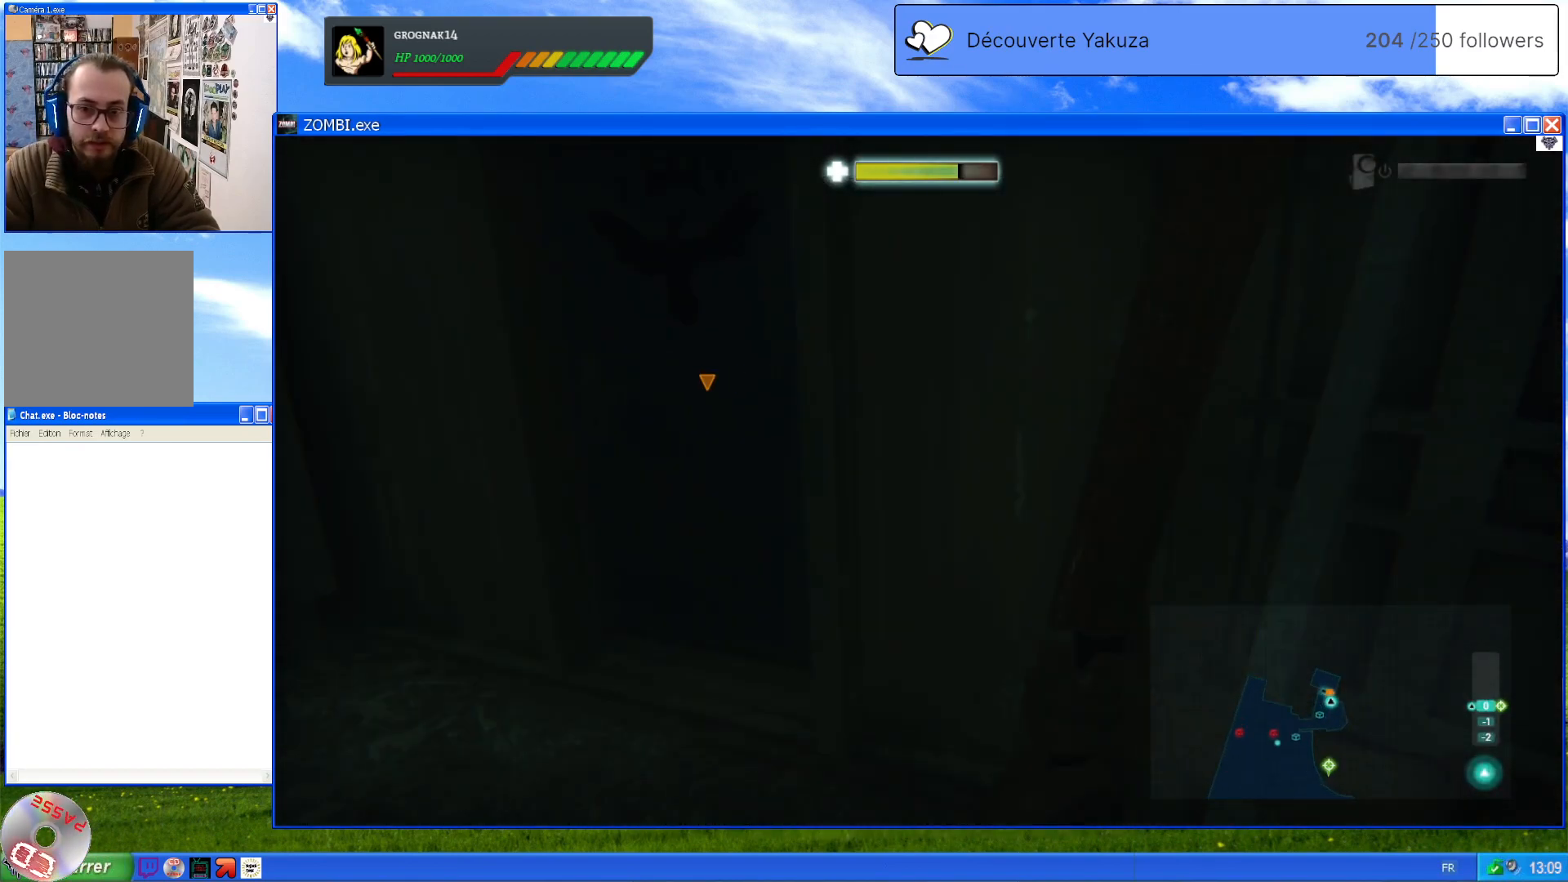
{"dt_ms": 500, "buttons": ["A"], "left_stick": "center", "right_stick": "center", "events": [[60, "left_stick", "up-left"], [60, "right_stick", "up"], [220, "right_stick", "center"], [440, "left_stick", "center"], [480, "A", "down"]]}
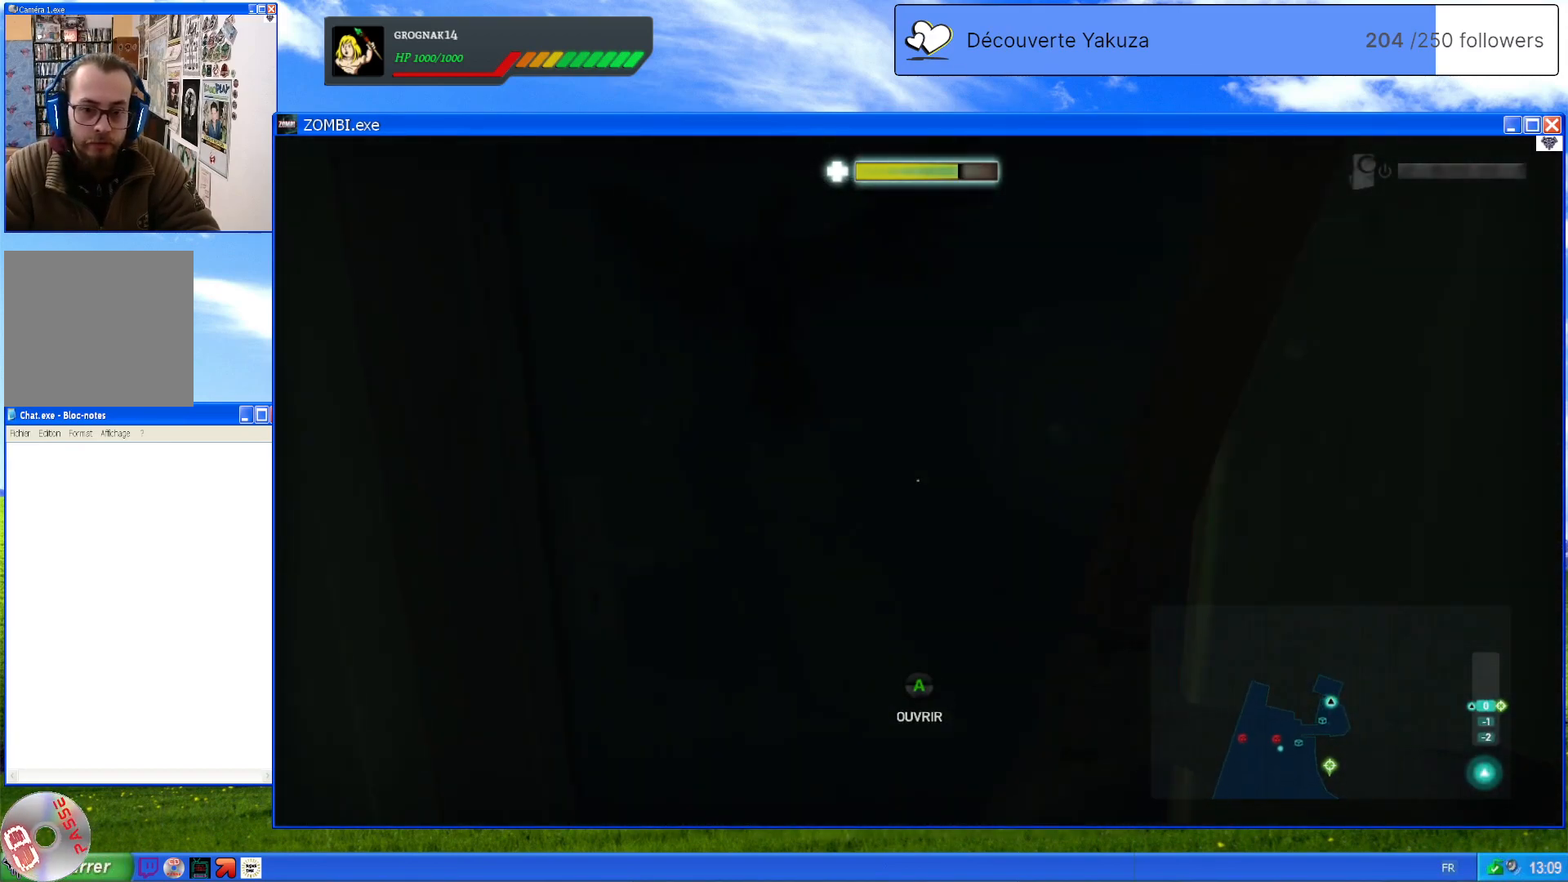
{"dt_ms": 500, "buttons": [], "left_stick": "down", "right_stick": "center", "events": [[120, "A", "up"], [320, "left_stick", "down"]]}